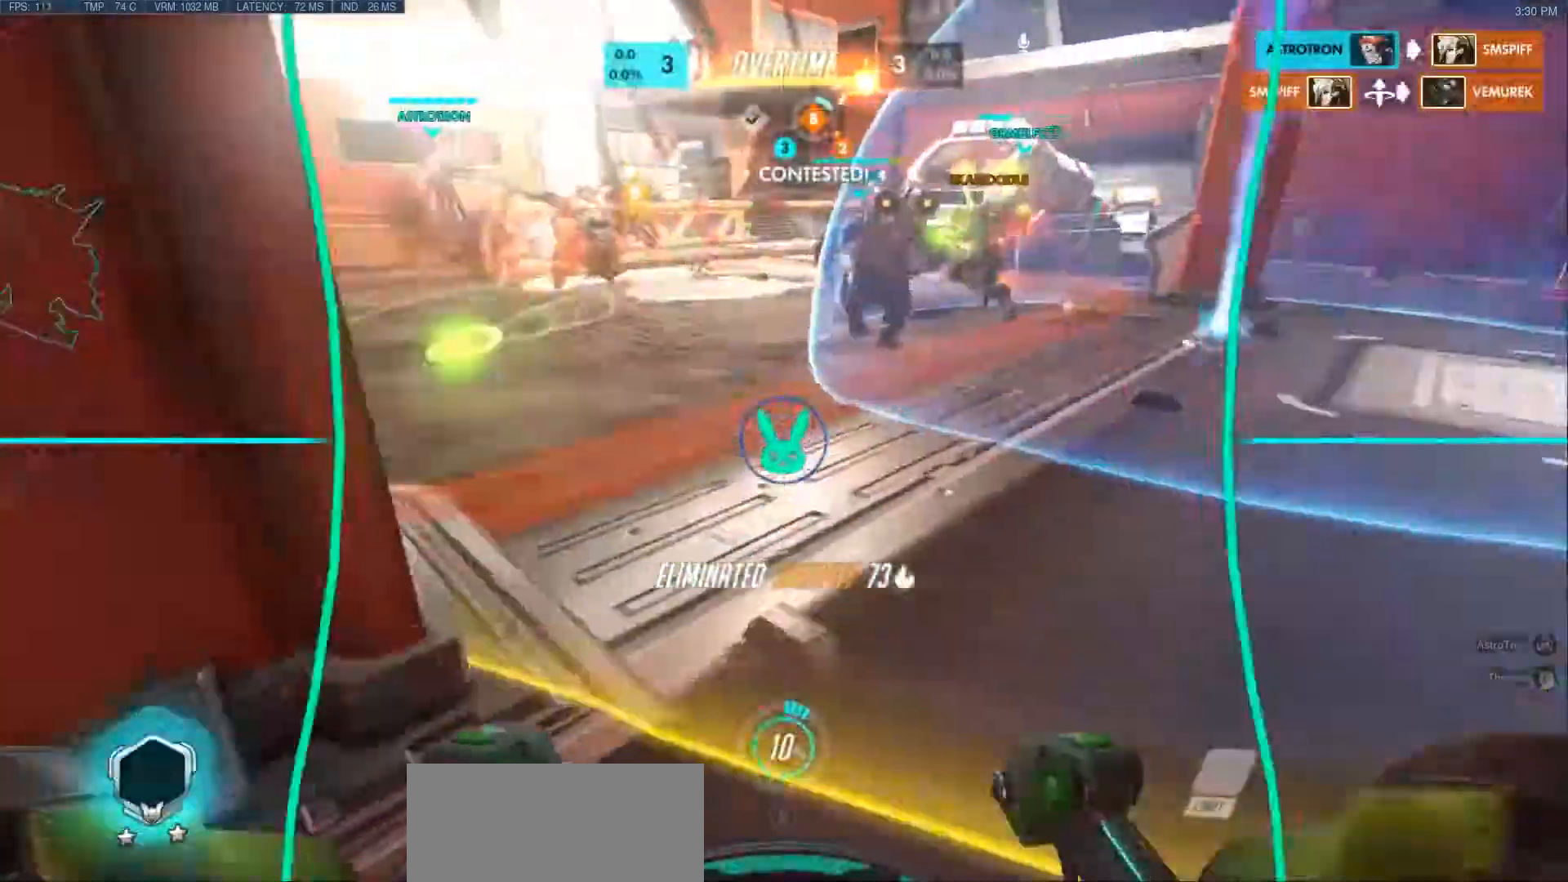
Gameplay with keyboard and mouse; each line is a JSON object with the keys and mouse buttons held at the frame after it. "events" lists presses ("down") and releases ("up") of "a", "ctrl", "d", "e", "f", "q", "r", "s", "shift", "space", "tab", "w", "mouse_left", "mouse_wheel", "mouse_right", "mouse_mb4" and "mouse_mb5" between this image and that frame as [ms after this image, input, new state], when the widget could be followed in between. "mouse_left", "mouse_wheel", "mouse_right", "mouse_mb4", "mouse_mb5" = the "left", "wheel", "right", "mb4", "mb5" buttons of the "mouse" list. No other keys are recorded. "wheel" means that the mouse wheel is clicked or scrolled. Mouse movement is not recorded.
{"keys": ["e", "w"], "mouse": ["left"], "events": [[217, "d", "up"], [217, "space", "up"], [233, "a", "down"], [283, "mouse_left", "down"], [417, "e", "down"], [450, "a", "up"]]}
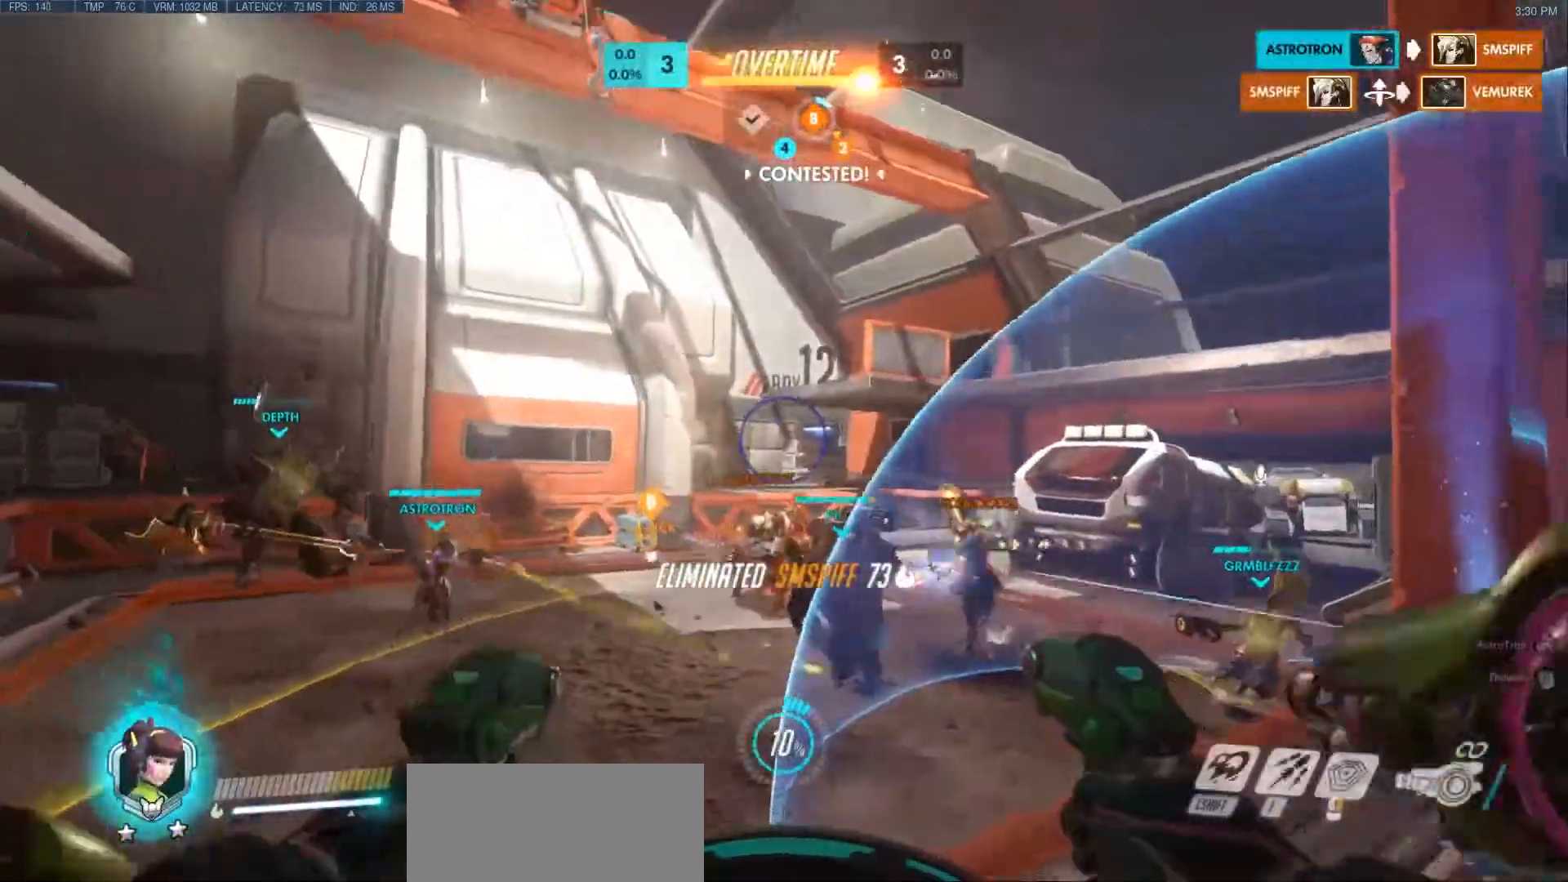
{"keys": ["w"], "mouse": ["left", "right"], "events": [[17, "e", "up"], [100, "e", "down"], [183, "e", "up"], [250, "e", "down"], [367, "e", "up"], [417, "e", "down"], [433, "e", "up"], [483, "mouse_right", "down"]]}
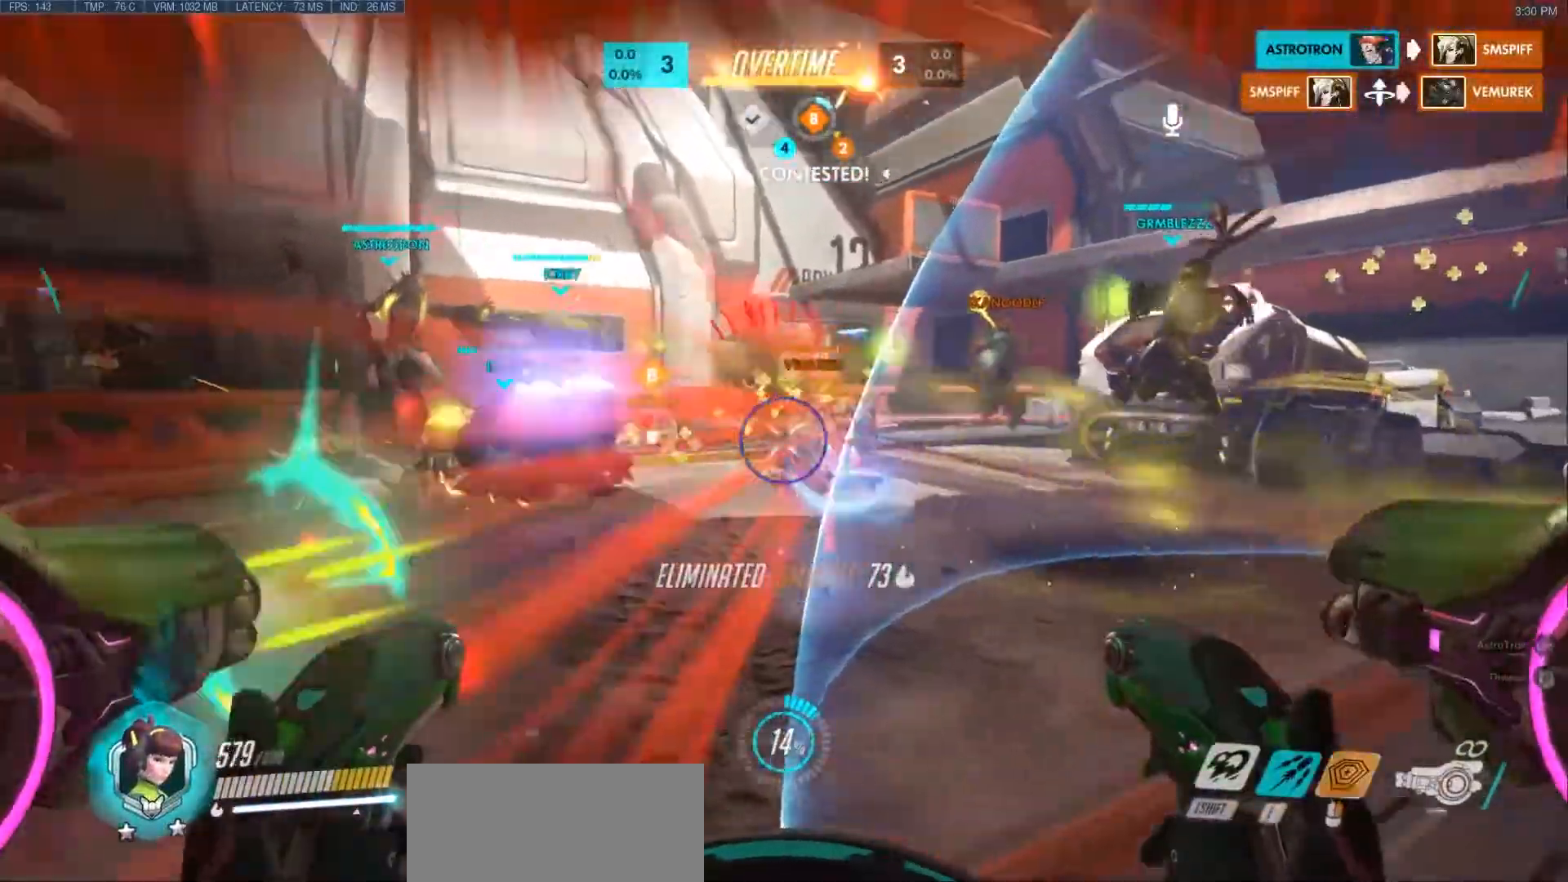
{"keys": ["d", "w"], "mouse": ["left"], "events": [[17, "a", "down"], [33, "a", "up"], [67, "d", "down"], [100, "mouse_right", "up"], [133, "d", "up"], [150, "mouse_right", "down"], [217, "d", "down"], [300, "d", "up"], [383, "mouse_right", "up"], [417, "d", "down"]]}
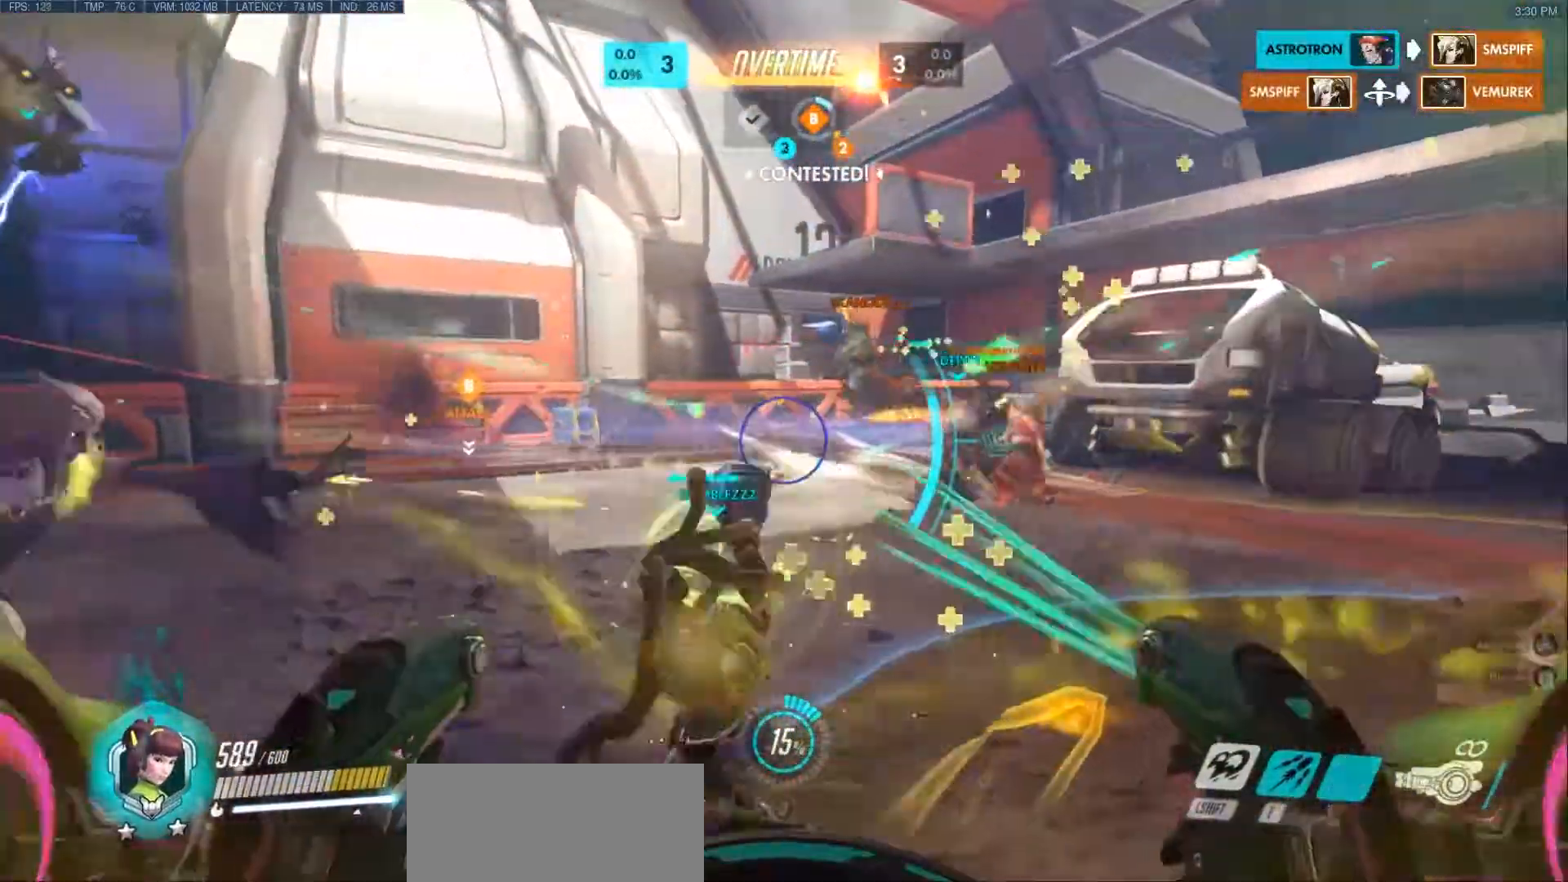
{"keys": ["w"], "mouse": ["left"], "events": [[283, "d", "up"]]}
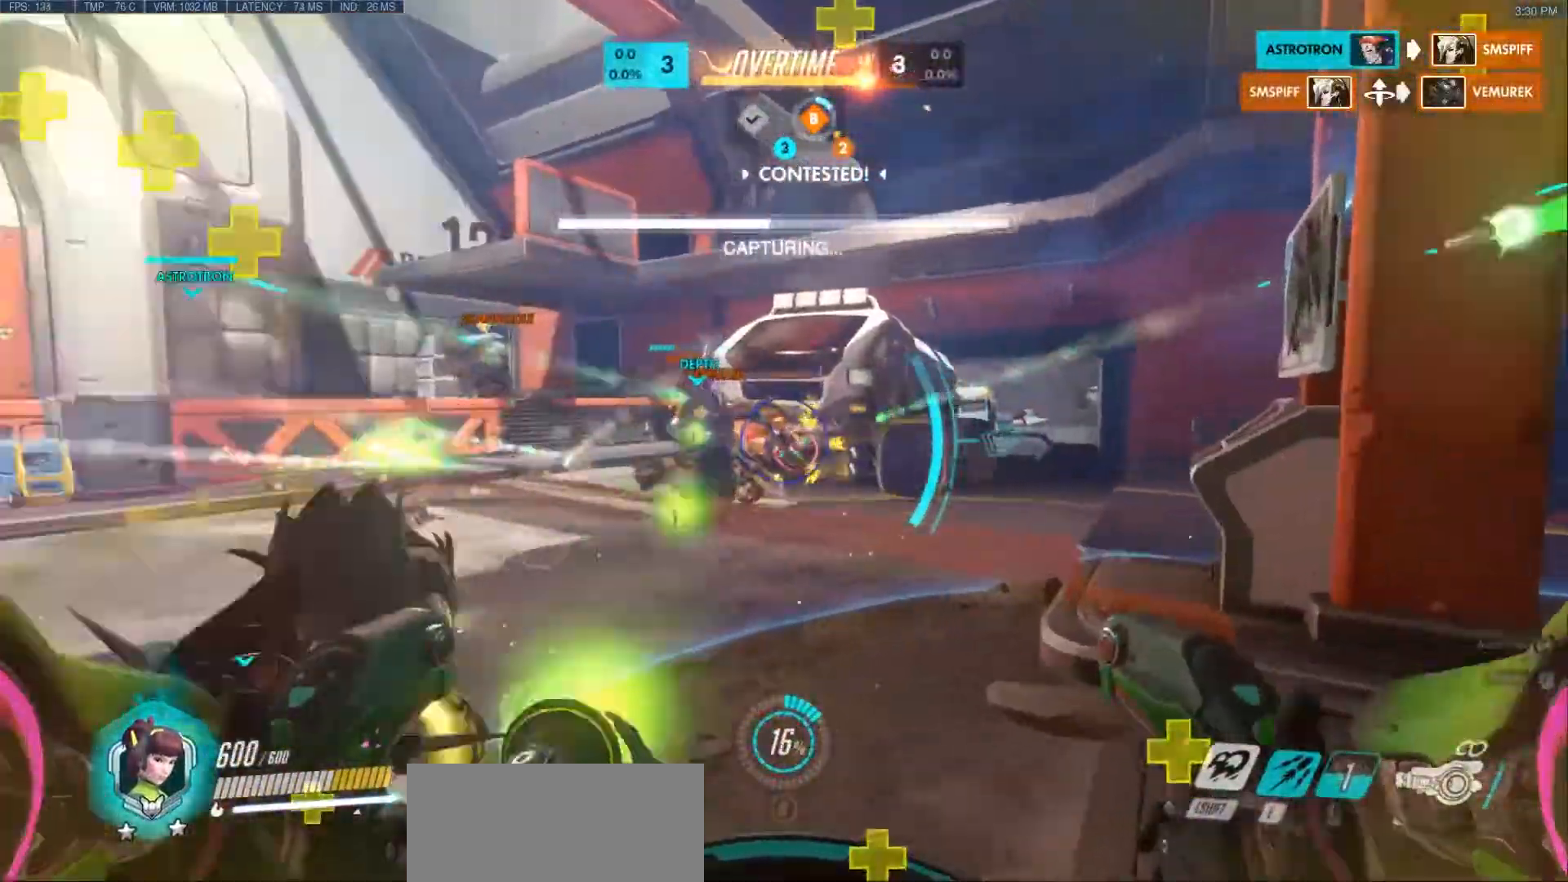
{"keys": ["w"], "mouse": ["left"], "events": [[150, "d", "down"], [267, "d", "up"], [400, "d", "down"], [500, "d", "up"]]}
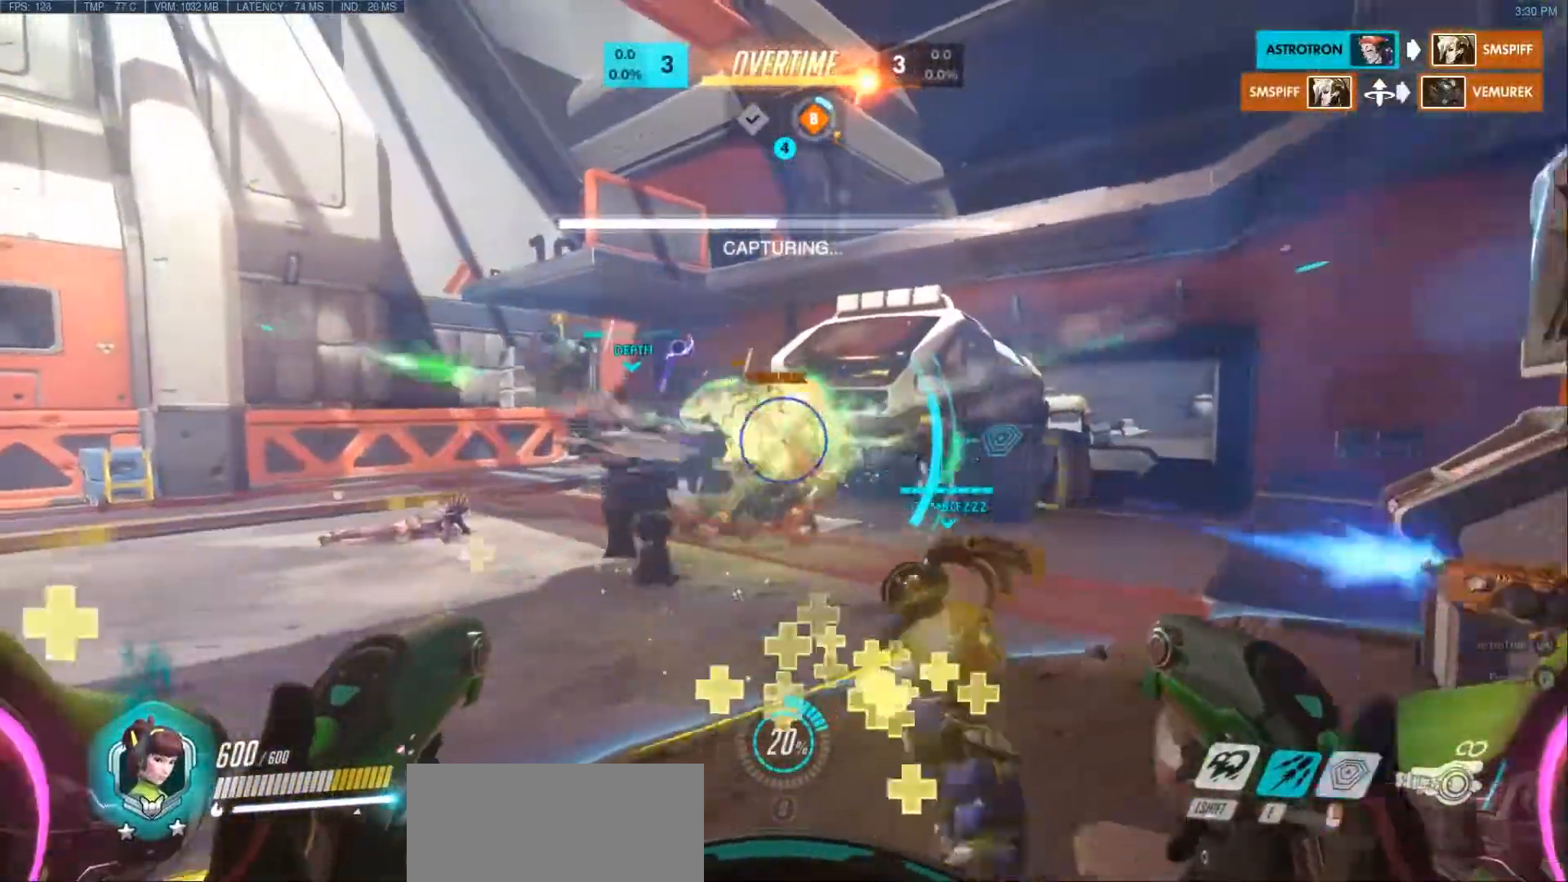
{"keys": ["w"], "mouse": ["left"], "events": [[50, "a", "down"], [67, "a", "up"]]}
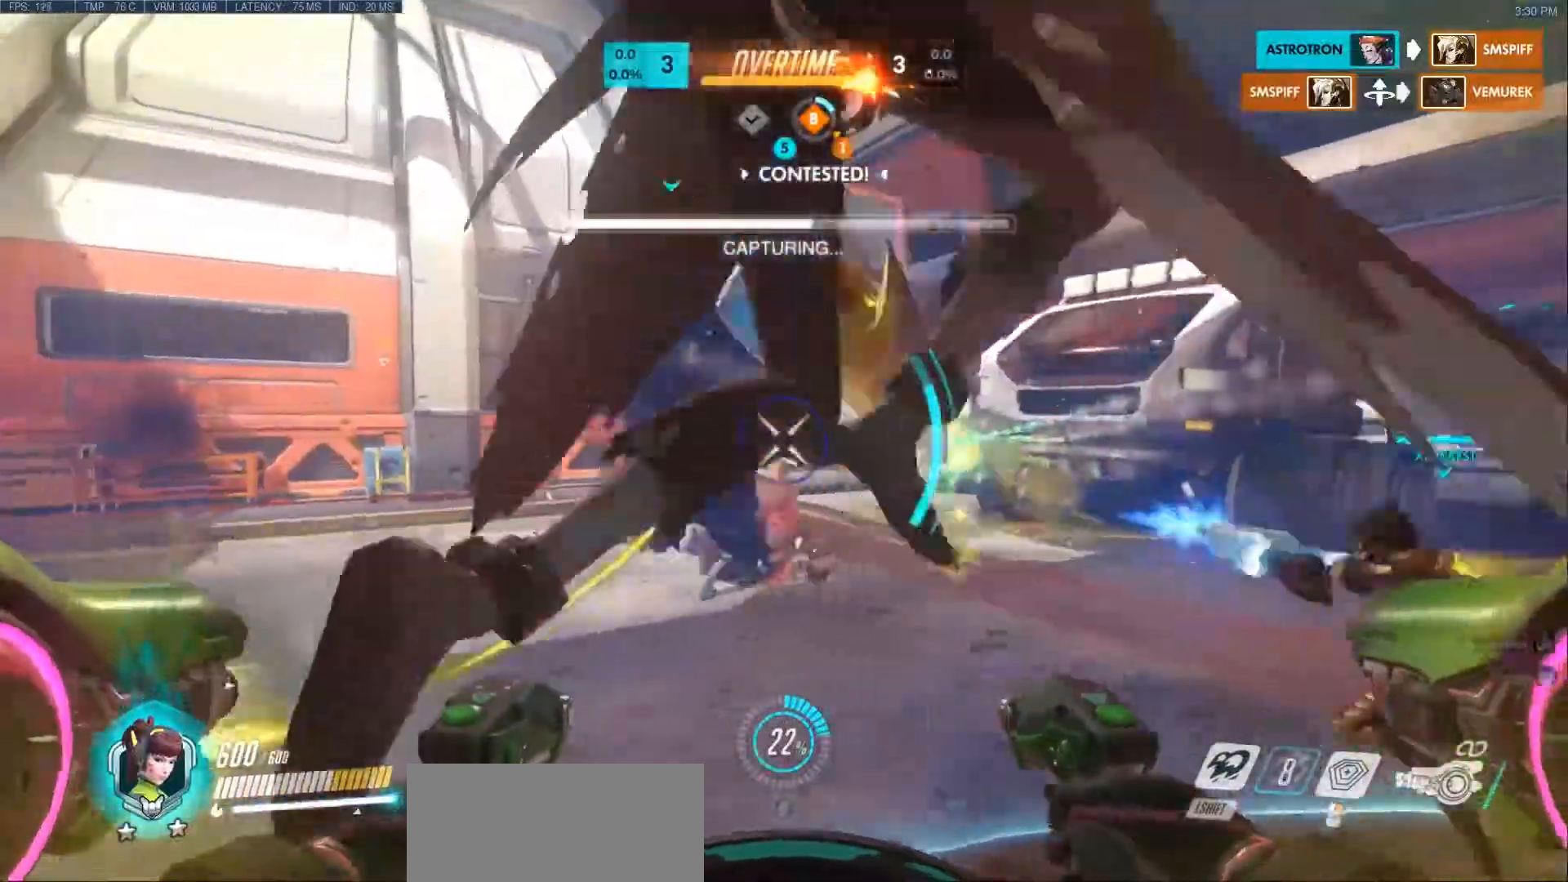
{"keys": ["d", "w"], "mouse": ["left"], "events": [[500, "d", "down"]]}
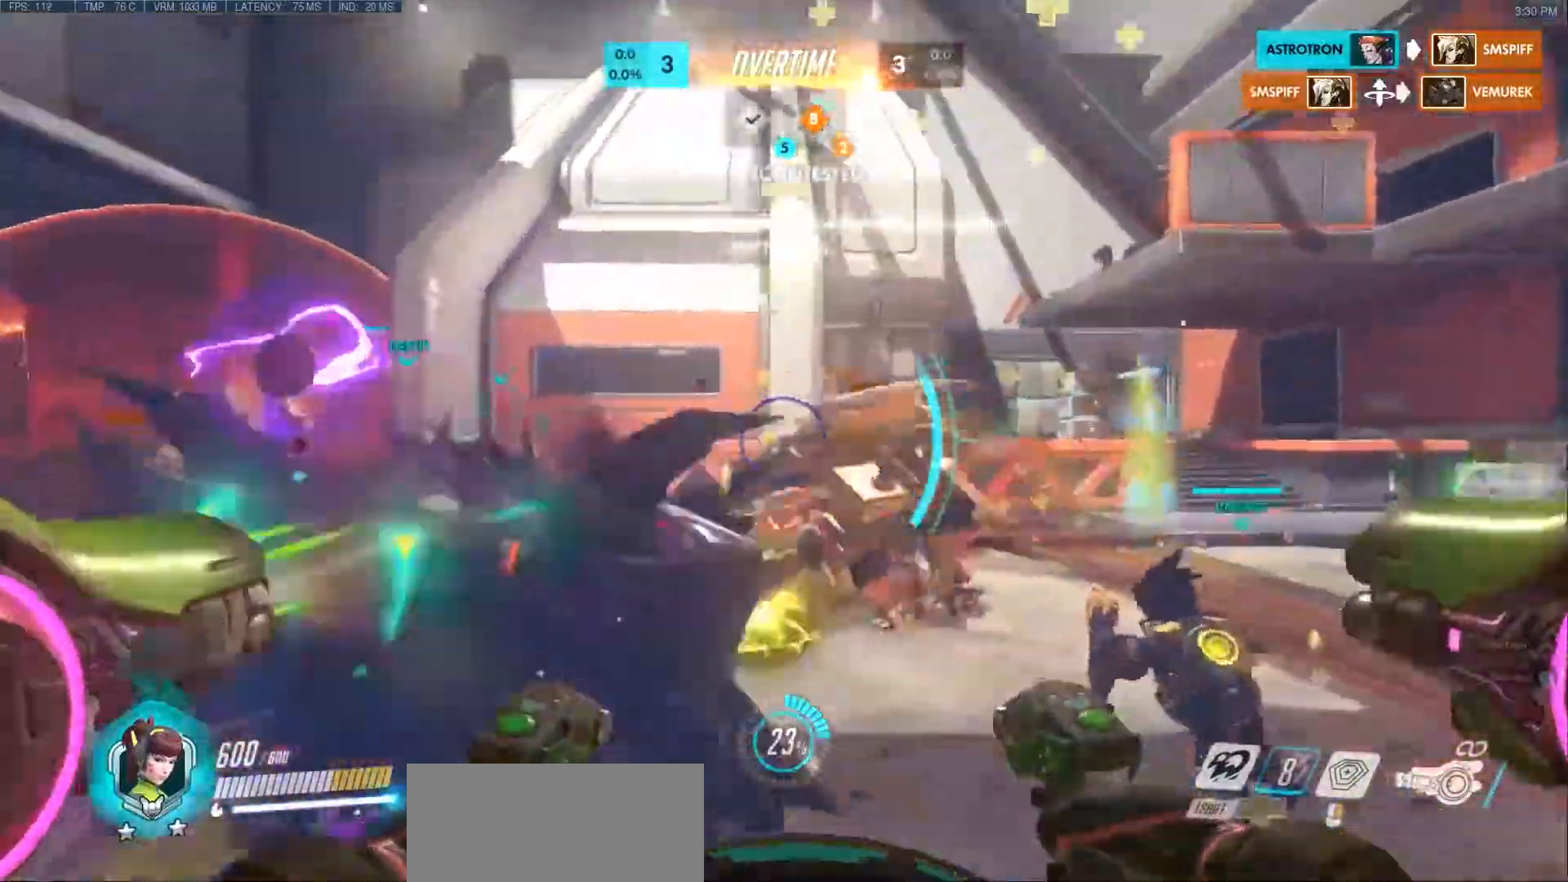
{"keys": ["s"], "mouse": ["left"], "events": [[150, "w", "up"], [433, "s", "down"], [483, "d", "up"]]}
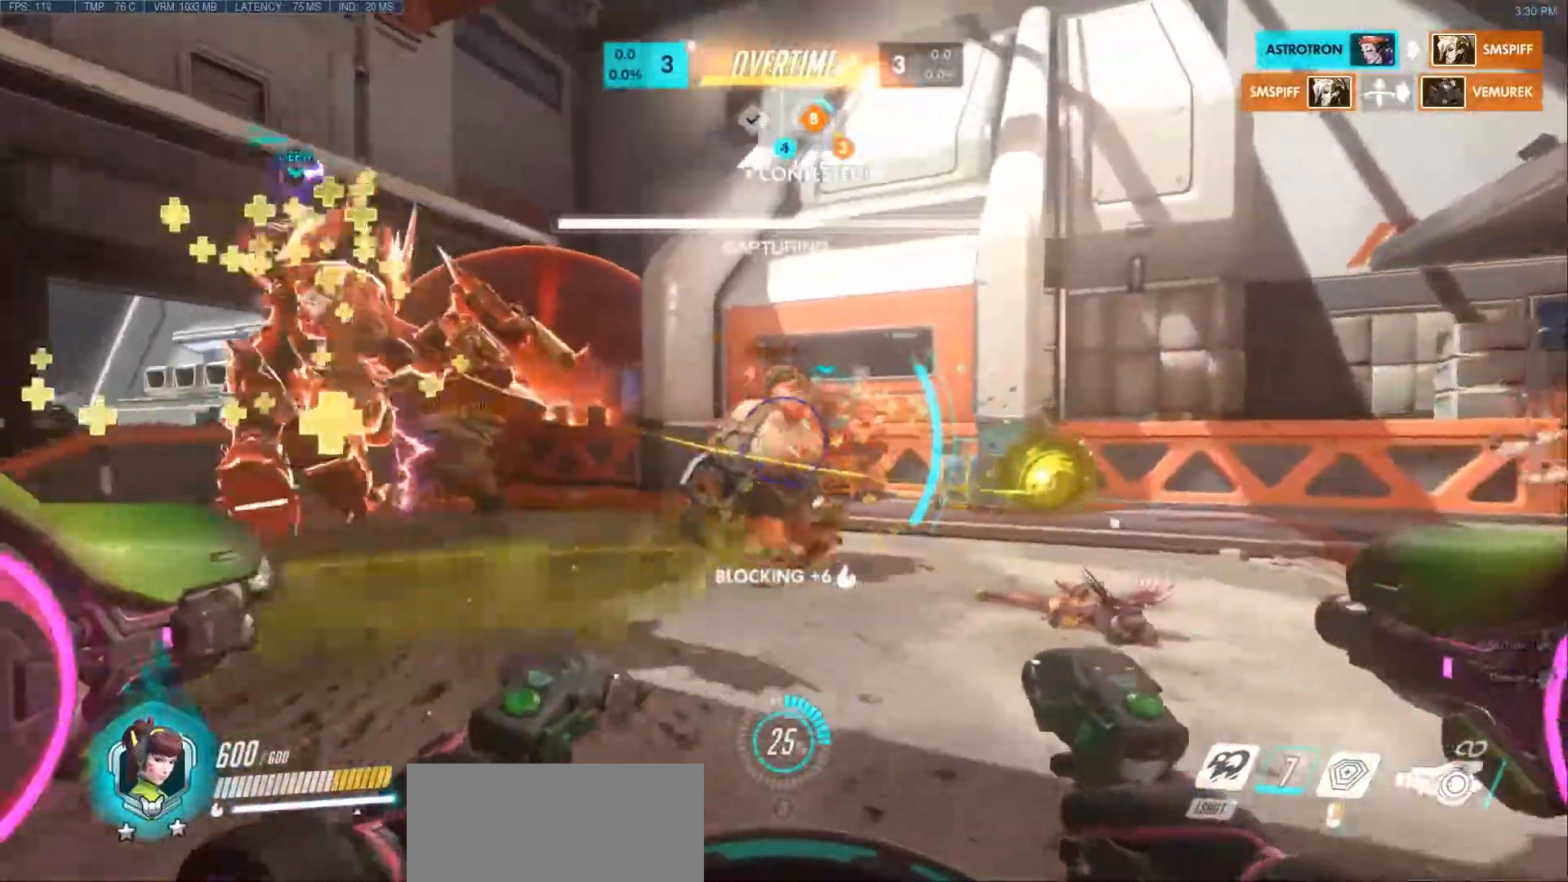
{"keys": ["a", "s"], "mouse": ["left"], "events": [[17, "a", "down"]]}
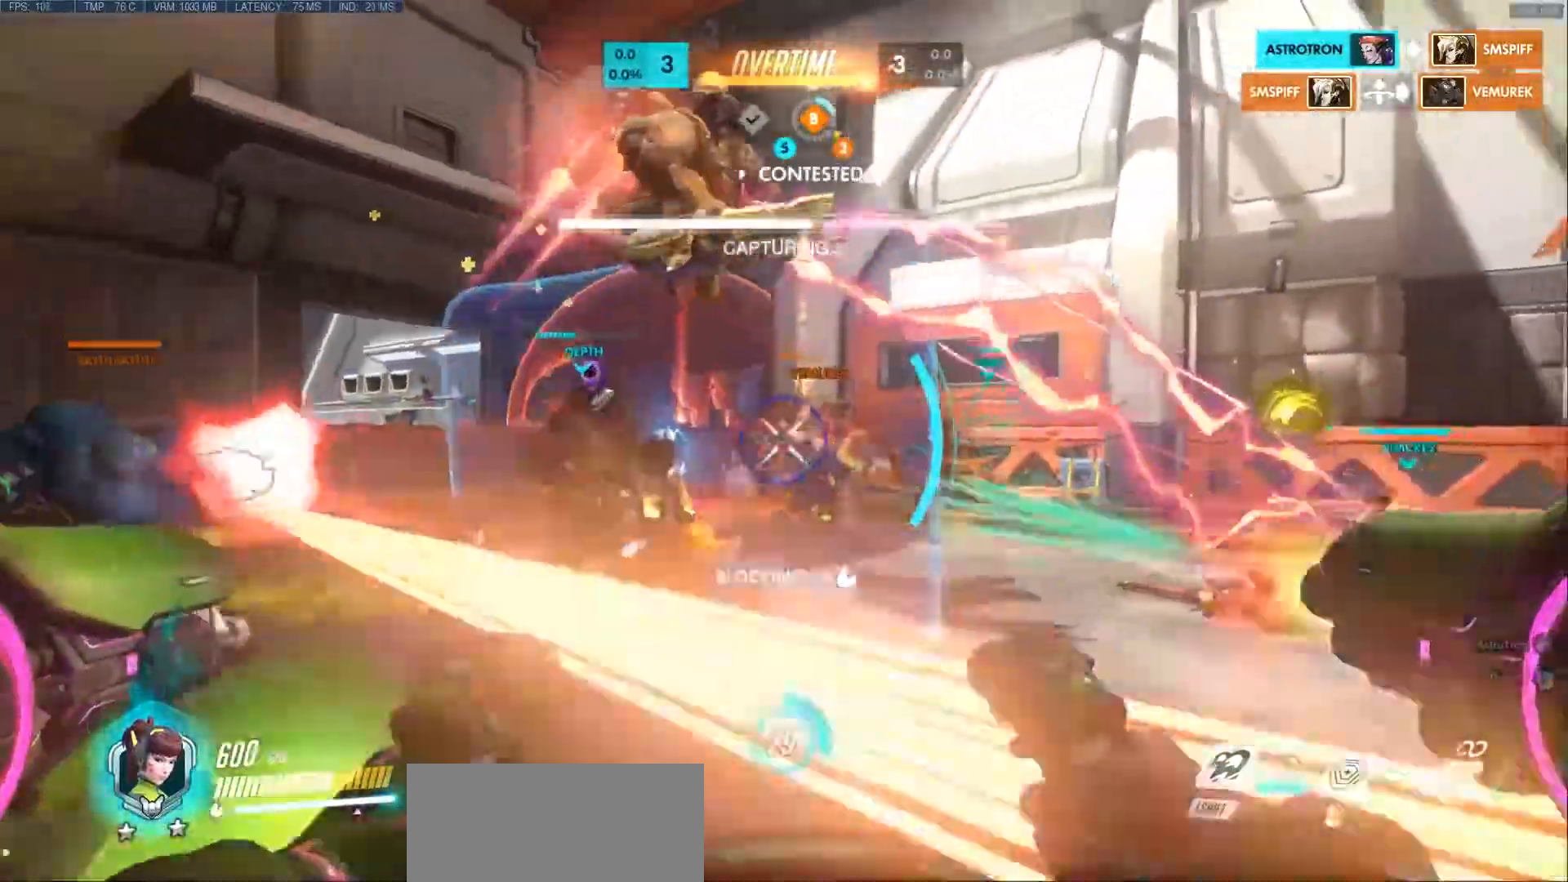
{"keys": ["a"], "mouse": ["left"], "events": [[450, "s", "up"]]}
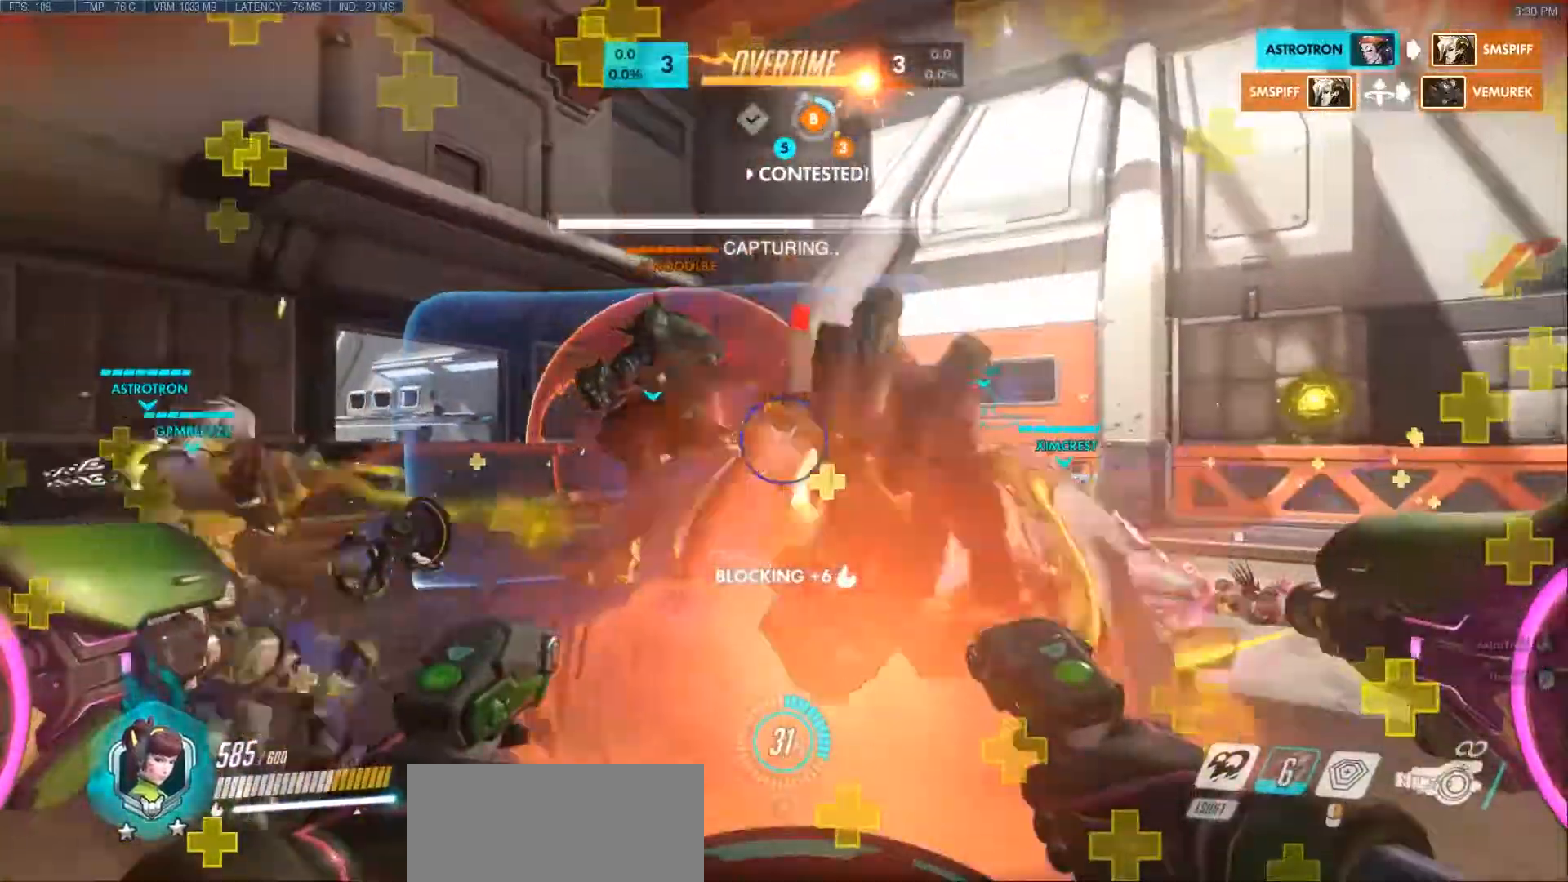
{"keys": ["d", "s"], "mouse": ["left"], "events": [[267, "a", "up"], [267, "d", "down"], [267, "s", "down"]]}
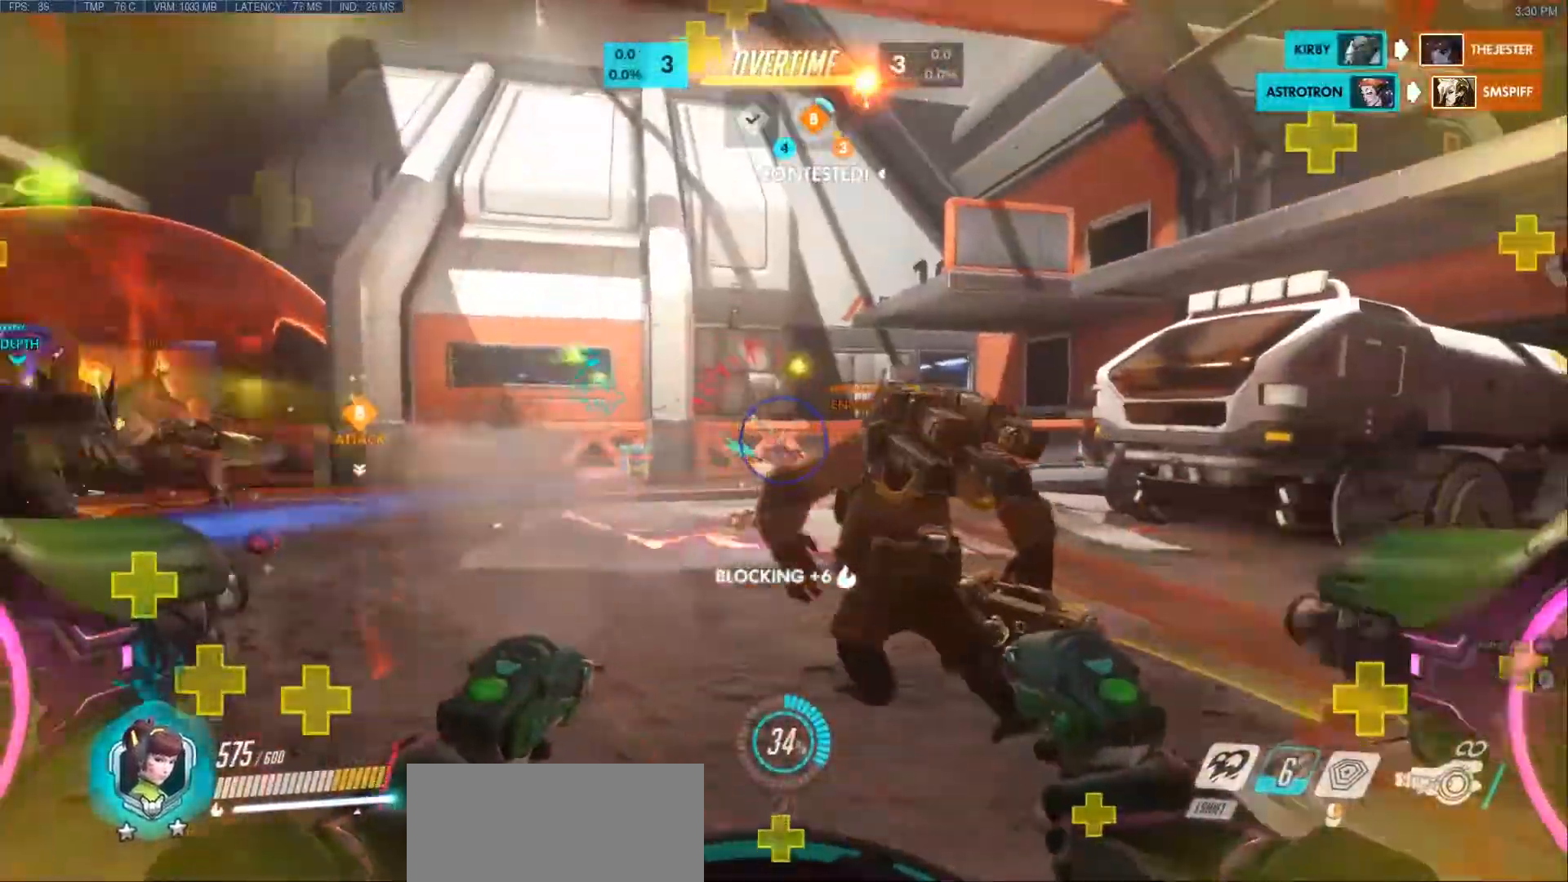
{"keys": ["a"], "mouse": ["left"], "events": [[100, "s", "up"], [283, "a", "down"], [367, "d", "up"], [367, "s", "down"], [400, "s", "up"]]}
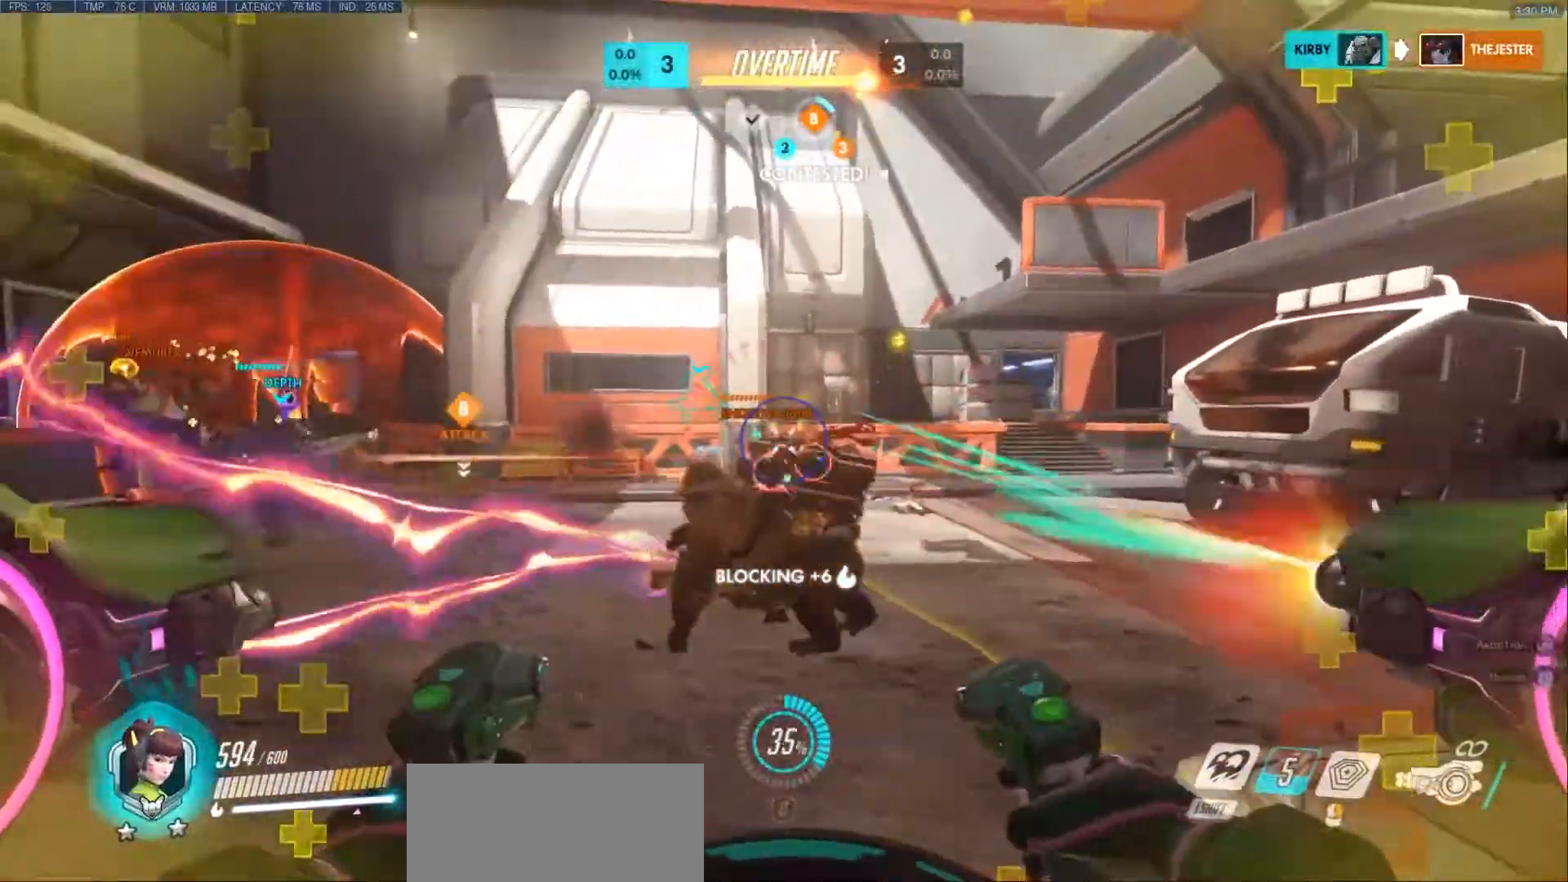
{"keys": ["a"], "mouse": ["left"], "events": [[50, "w", "down"], [117, "a", "up"], [350, "d", "down"], [450, "a", "down"], [483, "d", "up"], [483, "w", "up"]]}
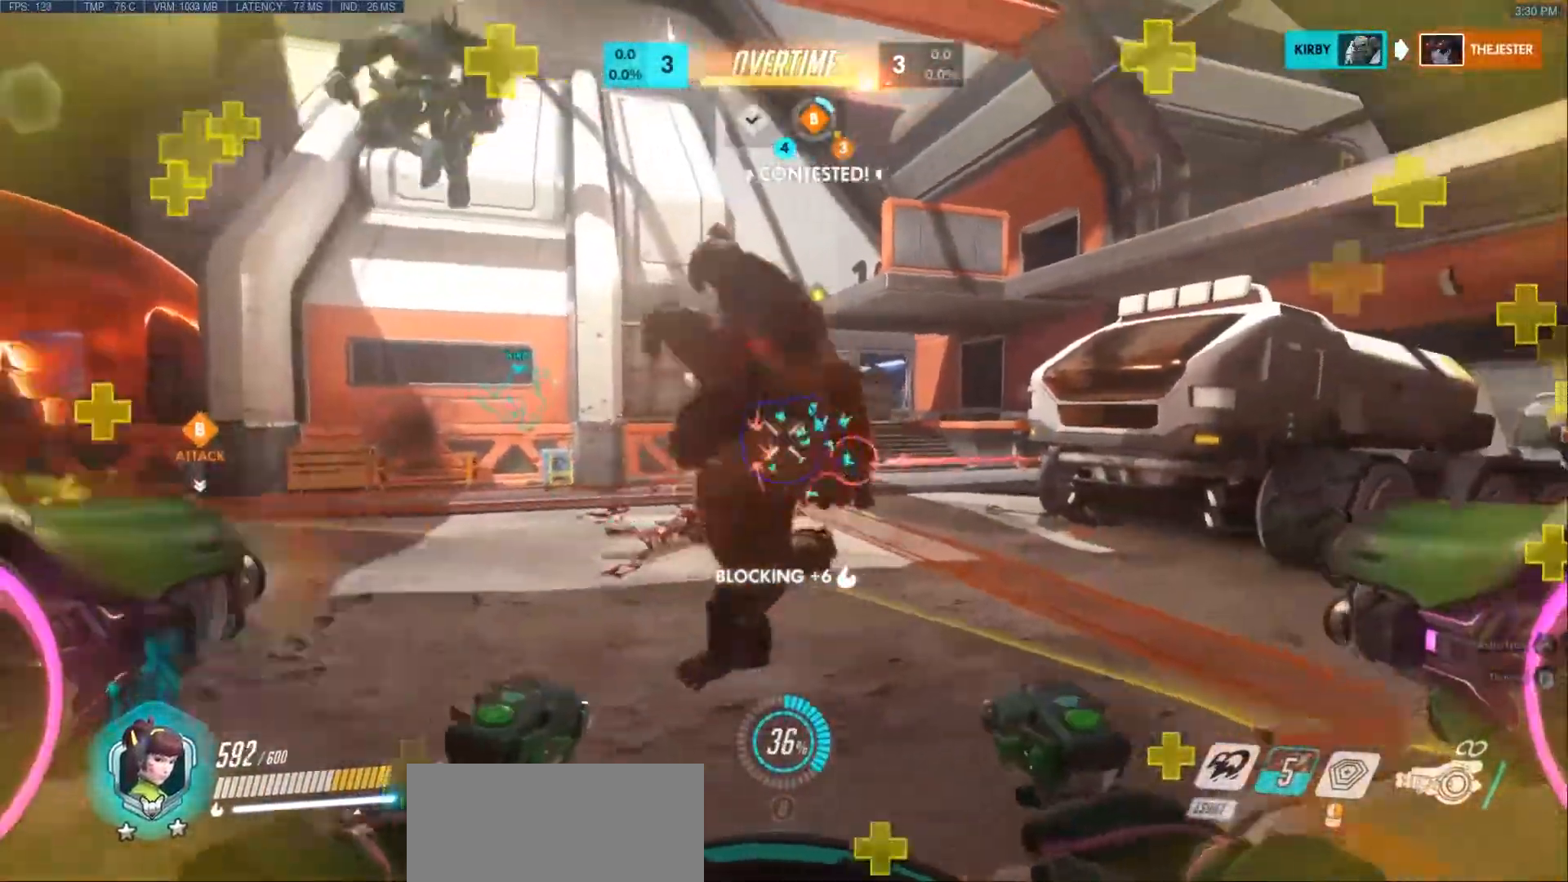
{"keys": ["a", "w"], "mouse": ["left"], "events": [[150, "s", "down"], [333, "s", "up"], [483, "w", "down"]]}
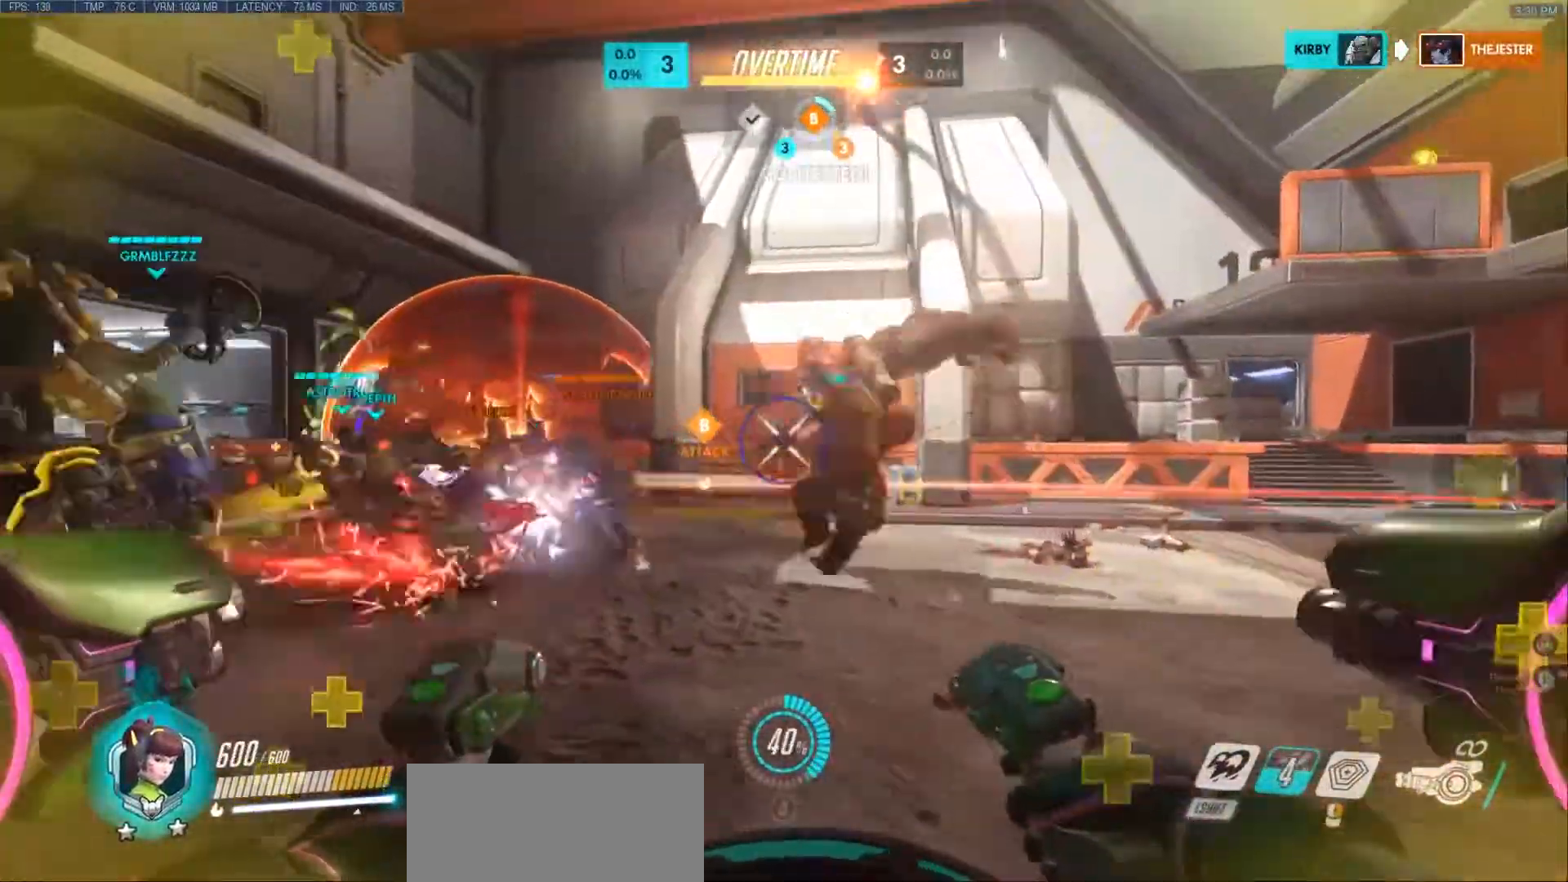
{"keys": ["a", "w"], "mouse": ["left"], "events": [[317, "a", "up"], [417, "a", "down"]]}
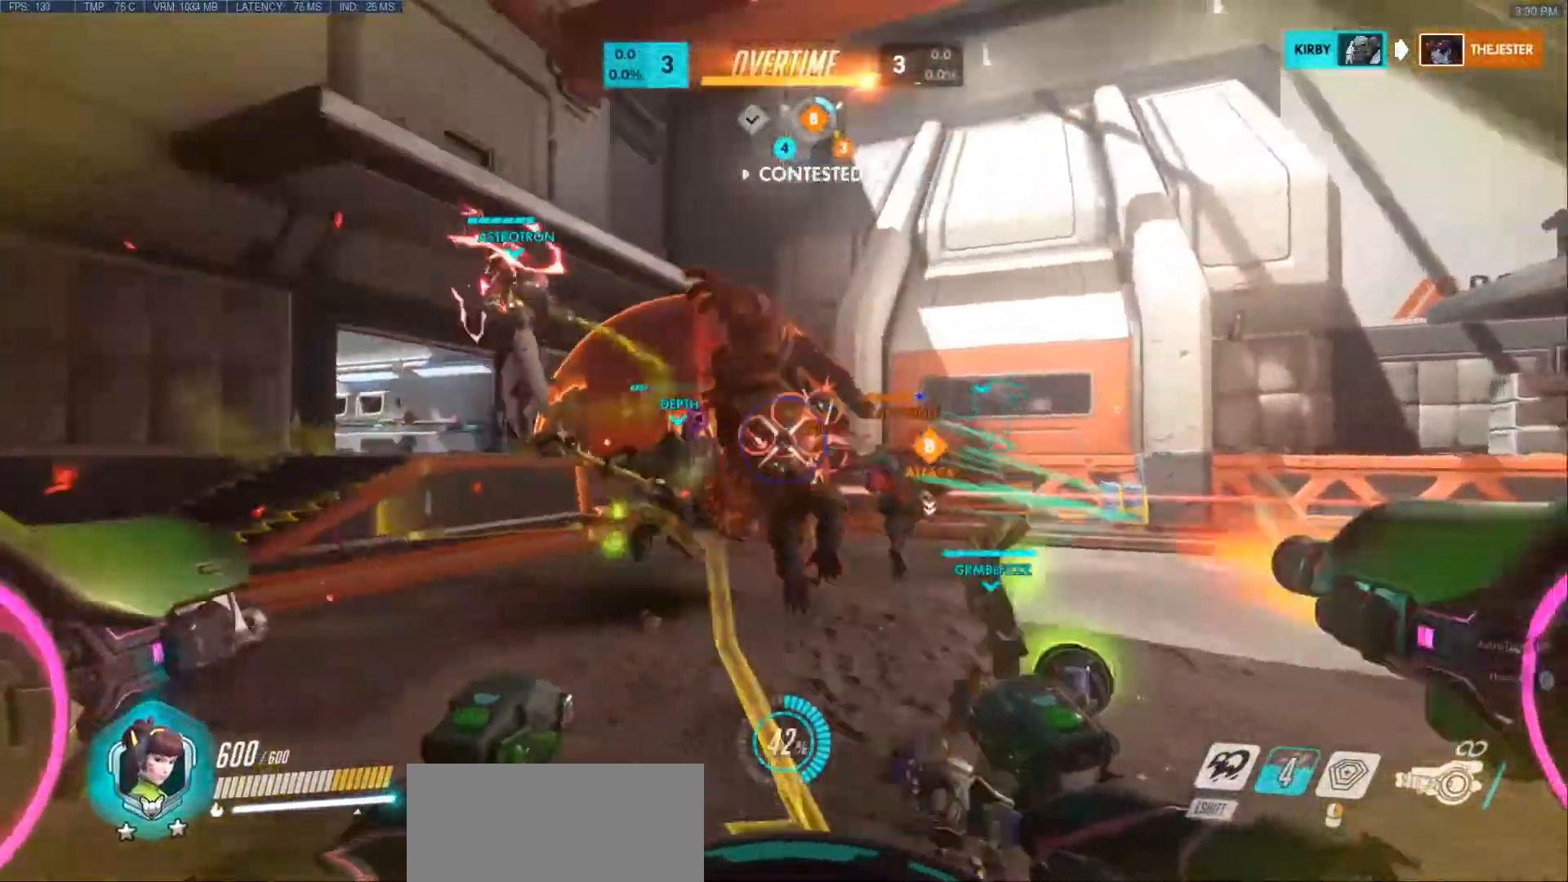
{"keys": ["a", "w"], "mouse": ["left"], "events": [[317, "a", "up"], [400, "a", "down"]]}
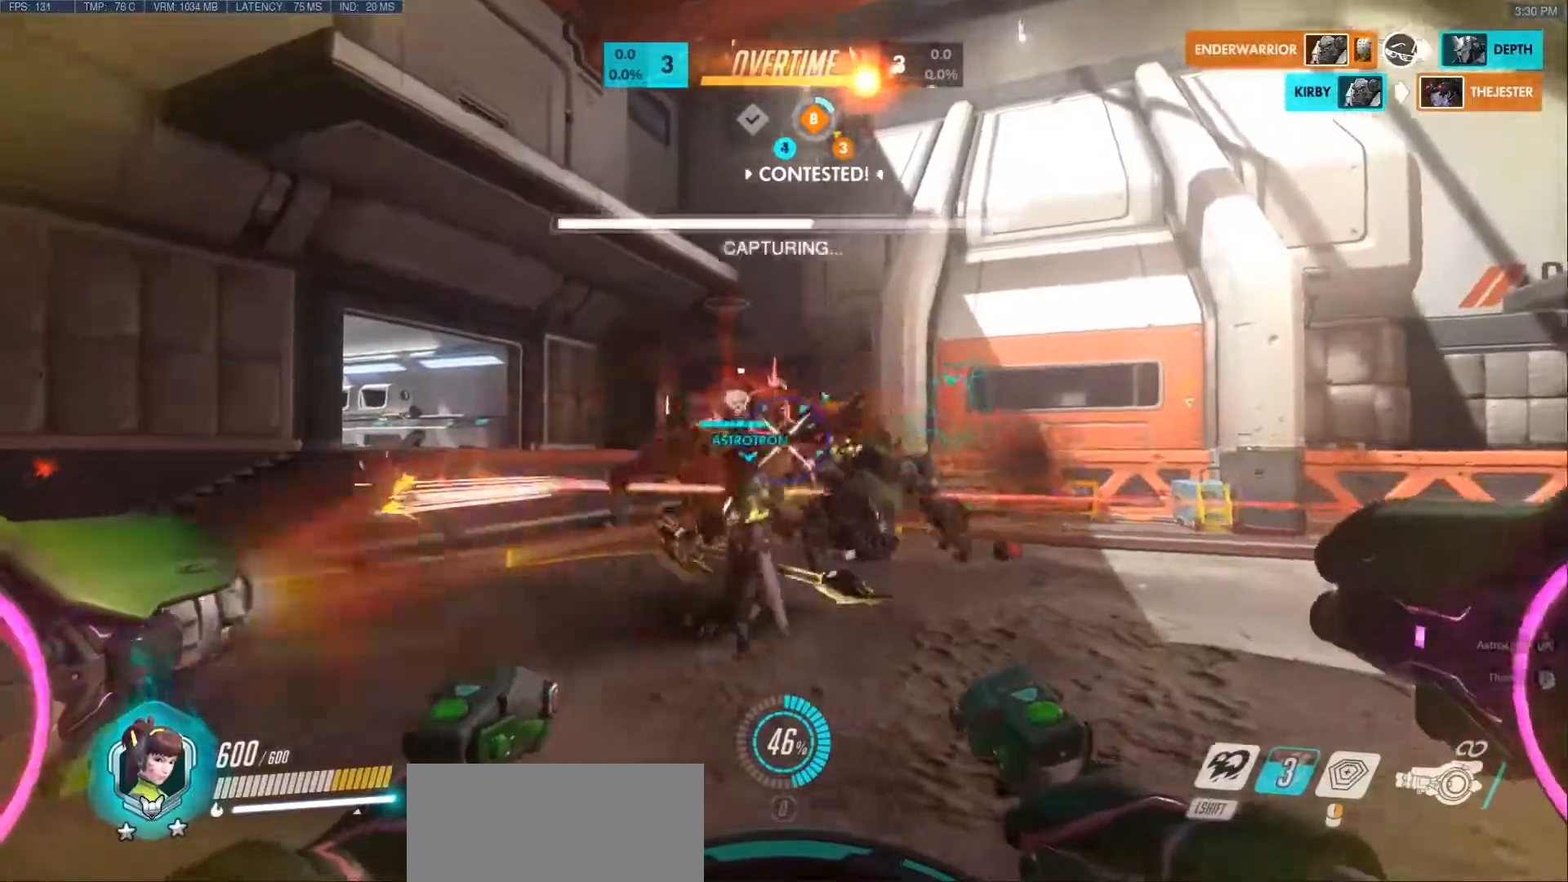
{"keys": ["a", "w"], "mouse": ["left"], "events": [[367, "a", "up"], [483, "a", "down"]]}
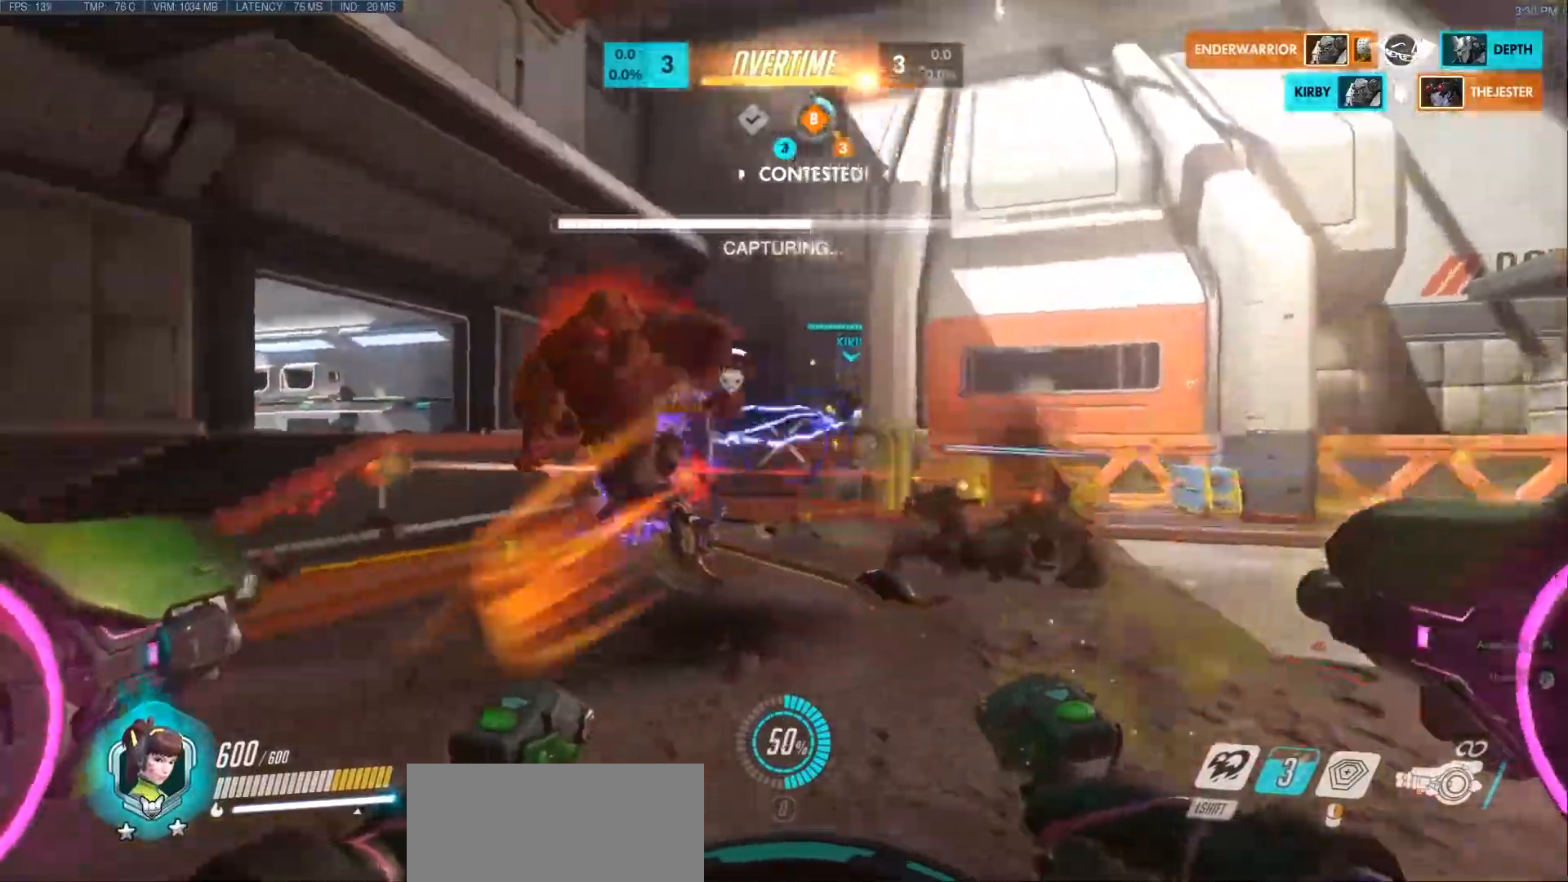
{"keys": ["a", "d"], "mouse": ["left", "right"], "events": [[17, "a", "up"], [33, "d", "down"], [50, "mouse_right", "down"], [50, "w", "up"], [450, "a", "down"]]}
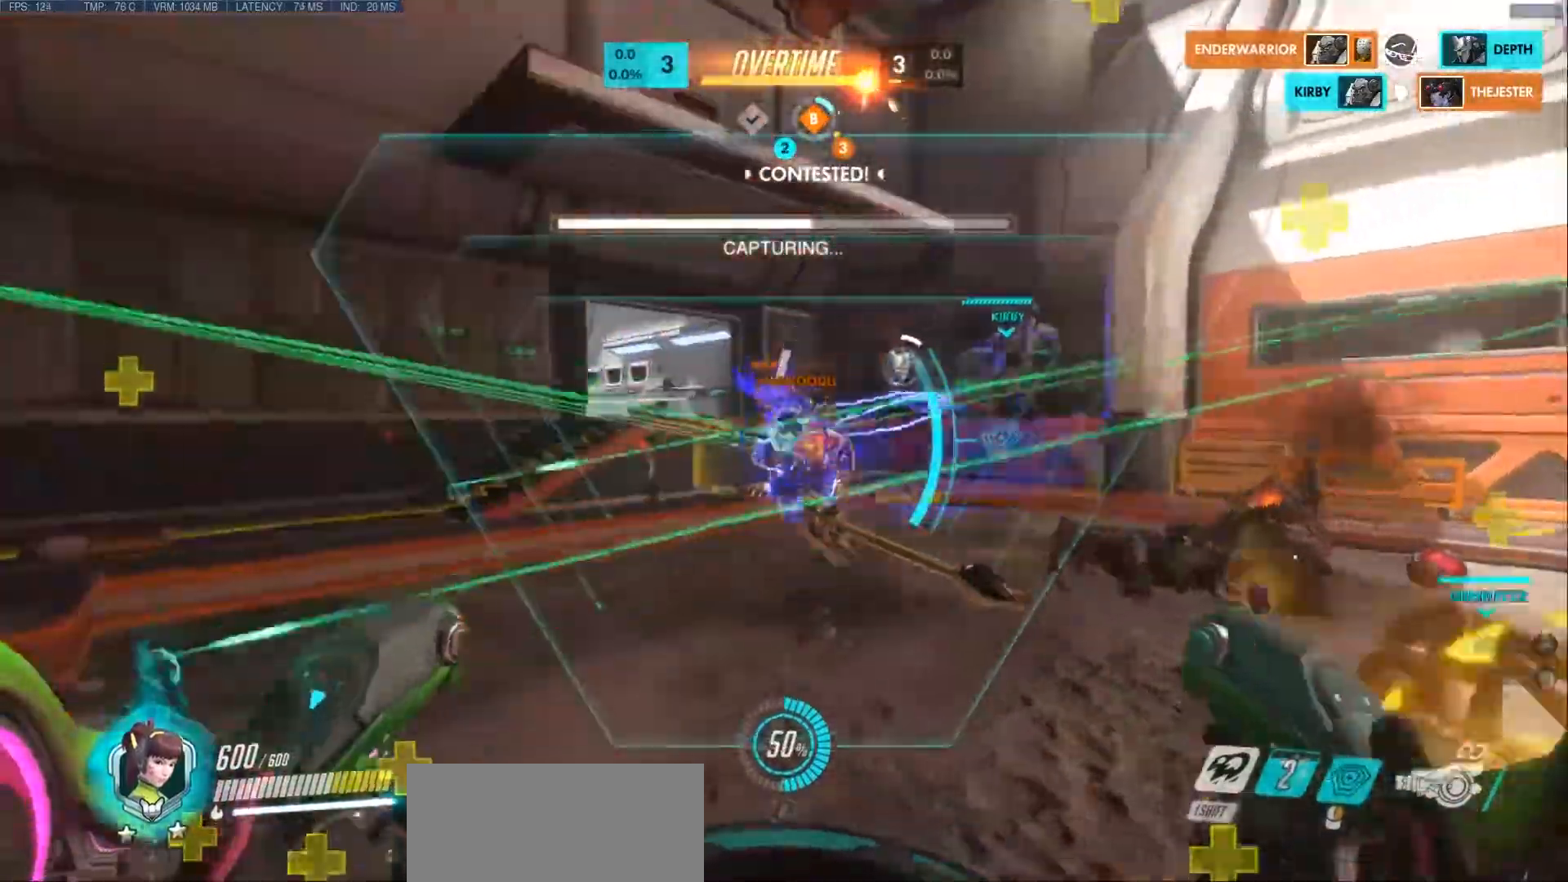
{"keys": ["shift", "w"], "mouse": ["left", "right"], "events": [[33, "d", "up"], [200, "w", "down"], [300, "a", "up"], [467, "shift", "down"]]}
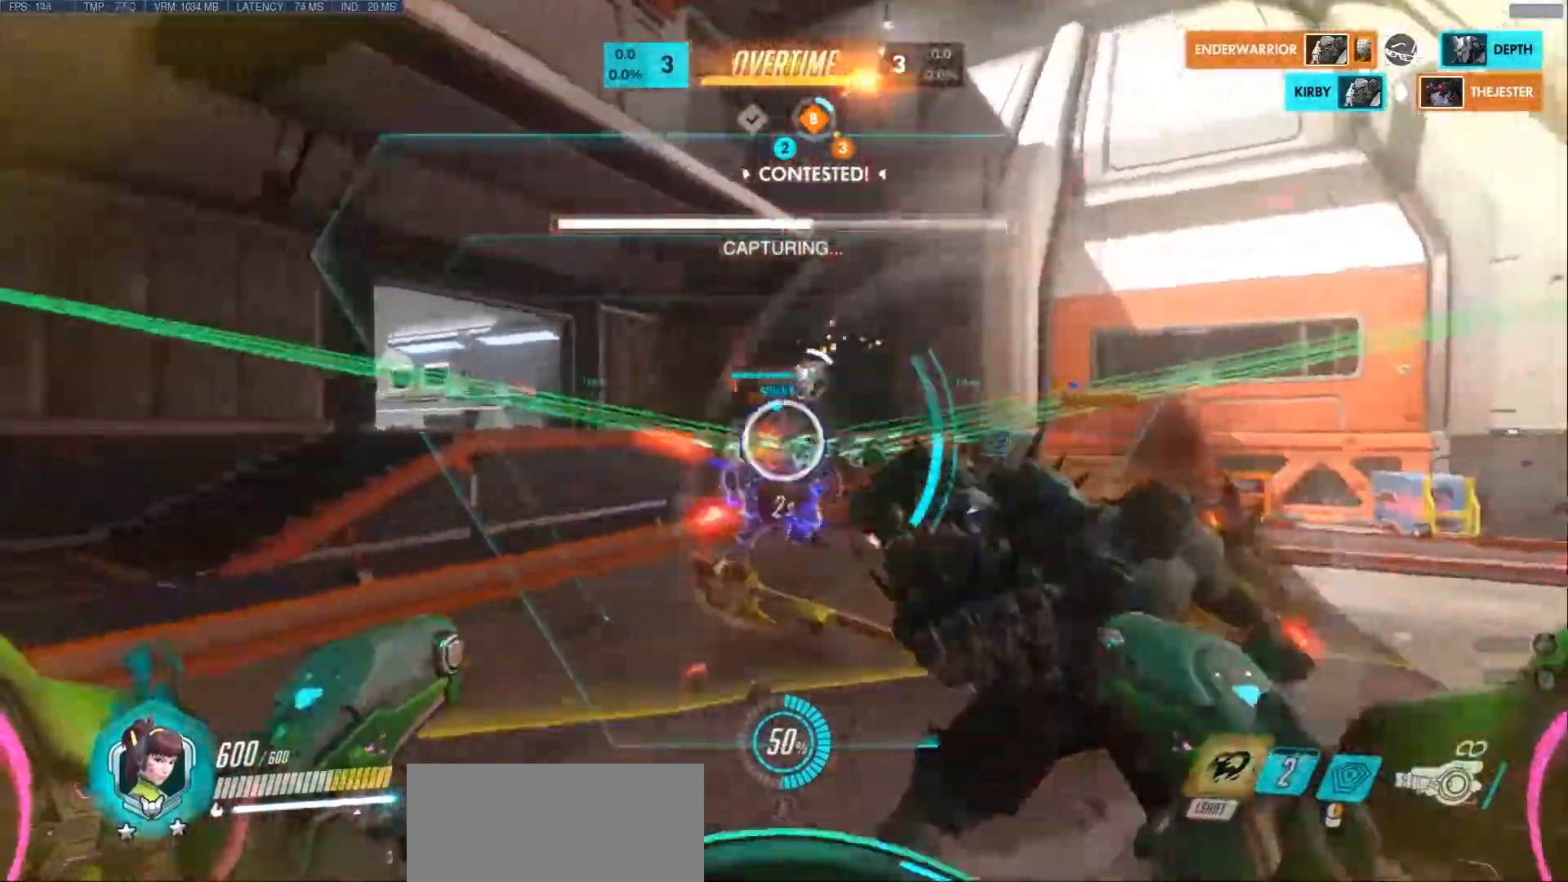
{"keys": ["shift", "w"], "mouse": ["left"], "events": [[17, "mouse_right", "up"]]}
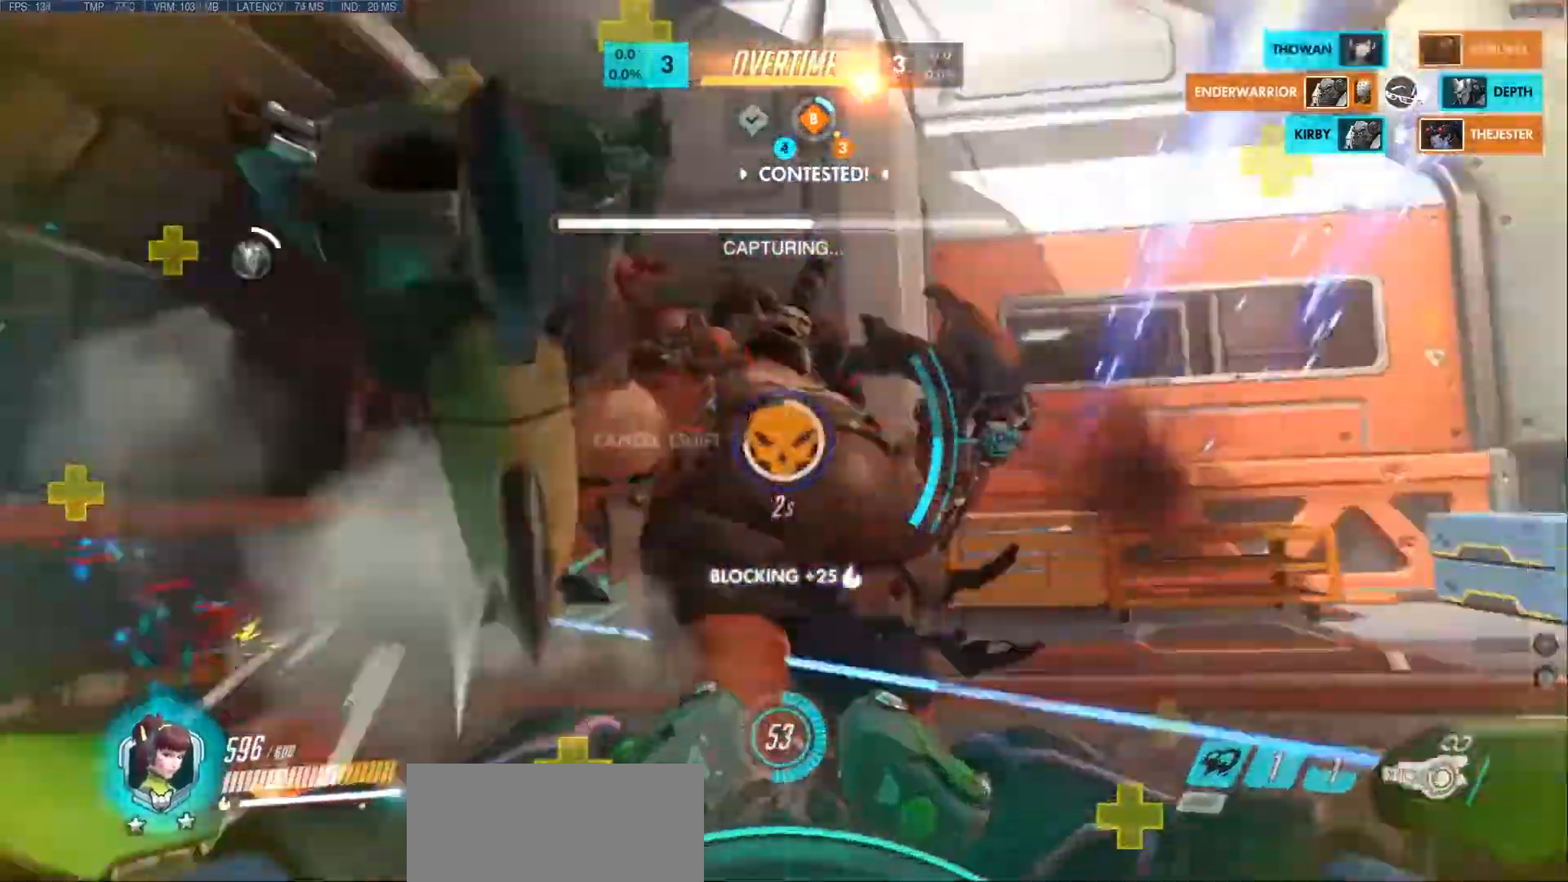
{"keys": [], "mouse": [], "events": [[267, "shift", "up"], [300, "mouse_left", "up"], [333, "d", "down"], [367, "w", "up"], [467, "w", "down"], [500, "d", "up"], [500, "w", "up"]]}
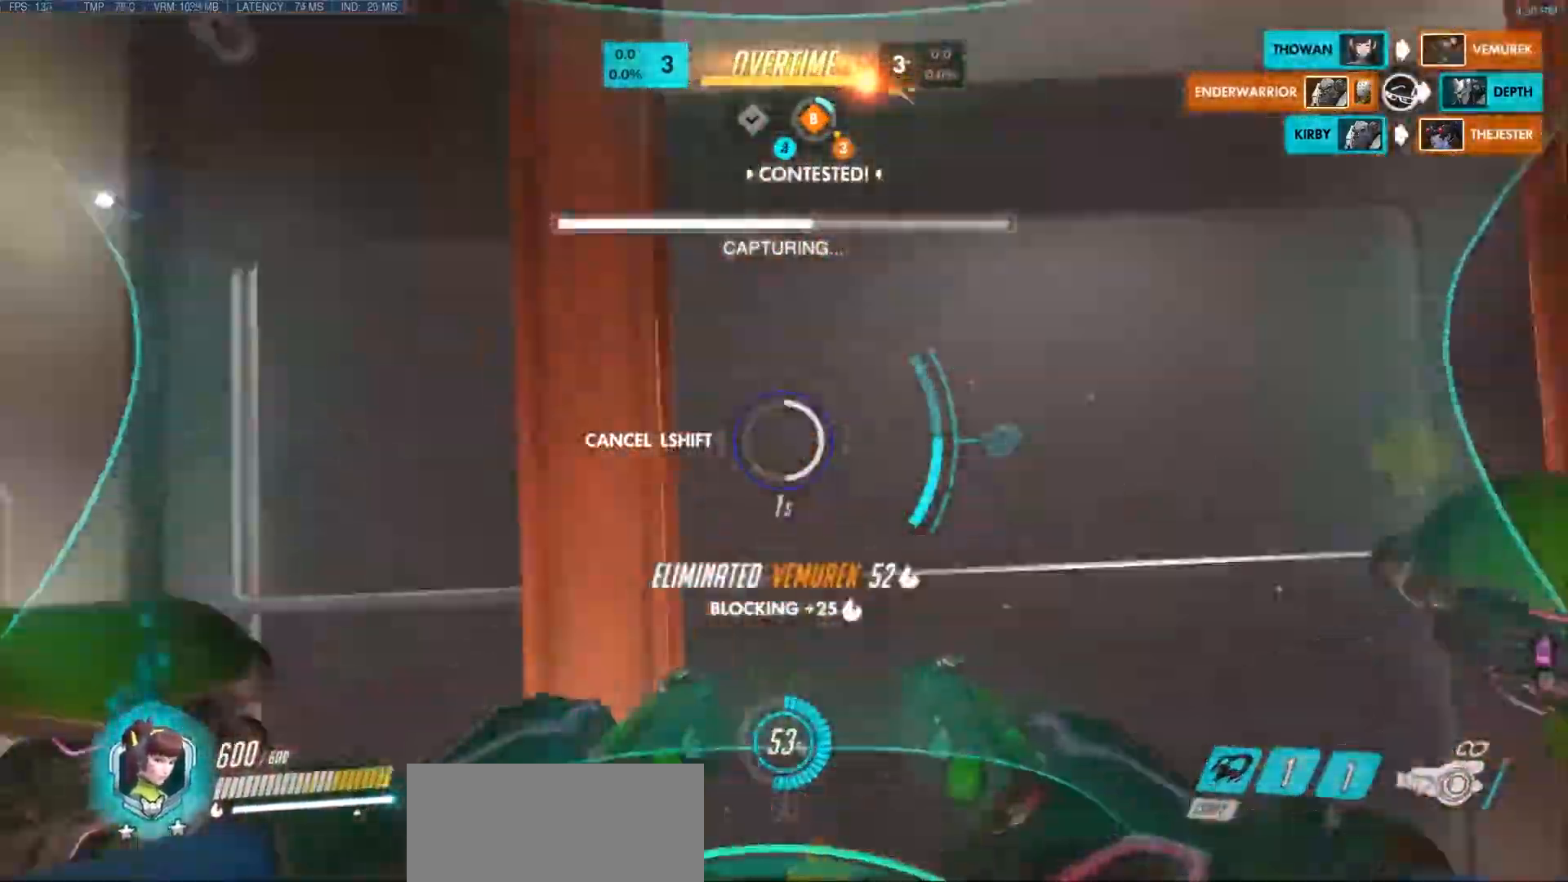
{"keys": ["w"], "mouse": ["left"], "events": [[133, "mouse_left", "down"], [183, "w", "down"], [200, "shift", "down"], [317, "shift", "up"]]}
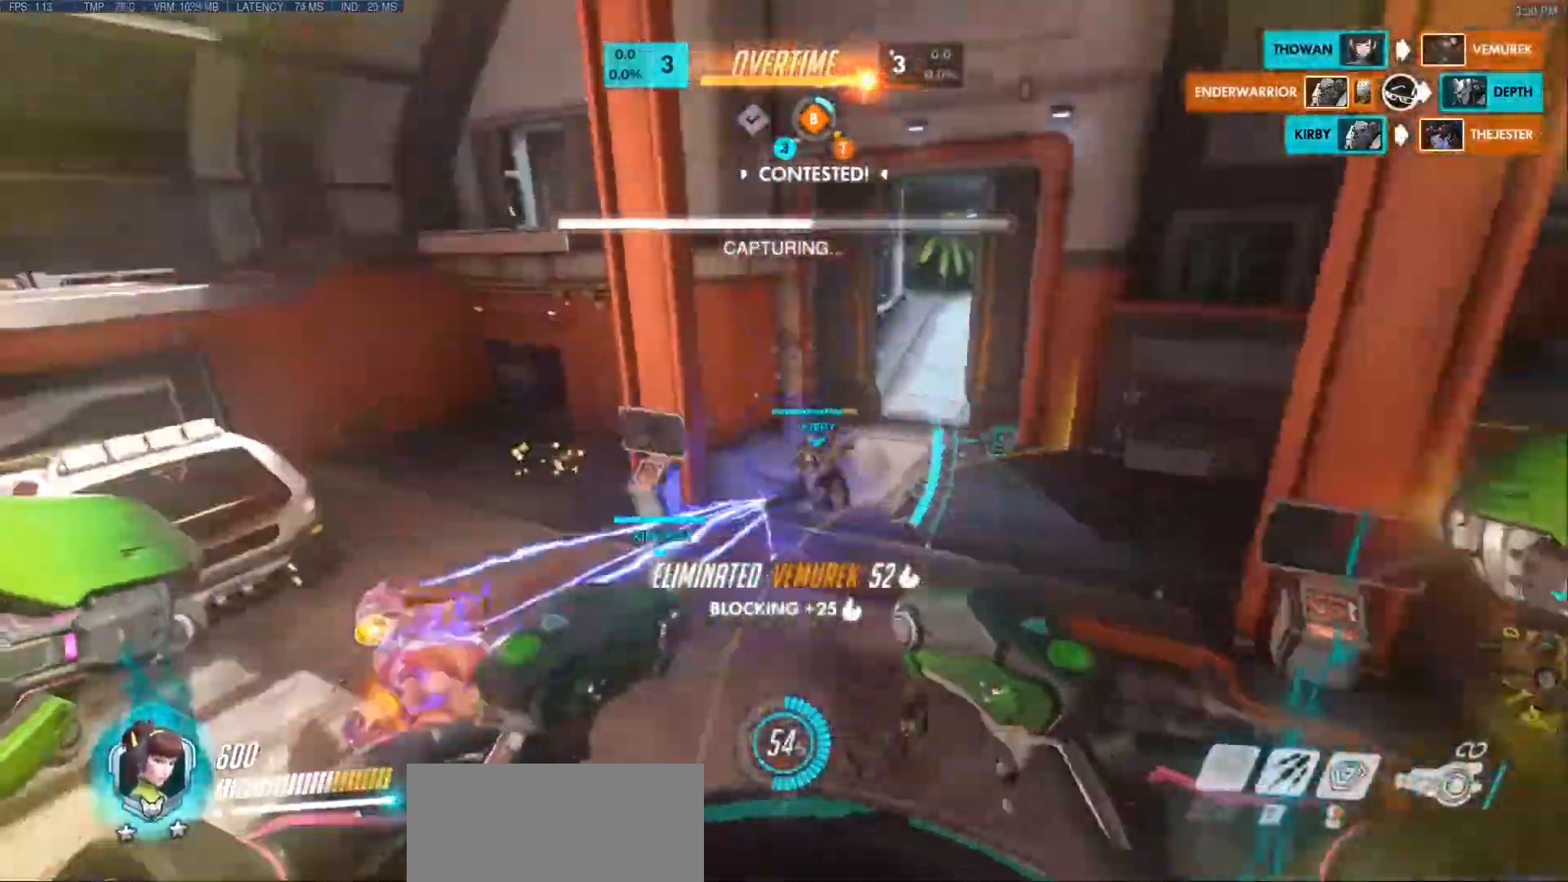
{"keys": ["s"], "mouse": ["left"], "events": [[133, "e", "down"], [200, "a", "down"], [250, "w", "up"], [267, "e", "up"], [367, "a", "up"], [367, "e", "down"], [467, "e", "up"], [500, "s", "down"]]}
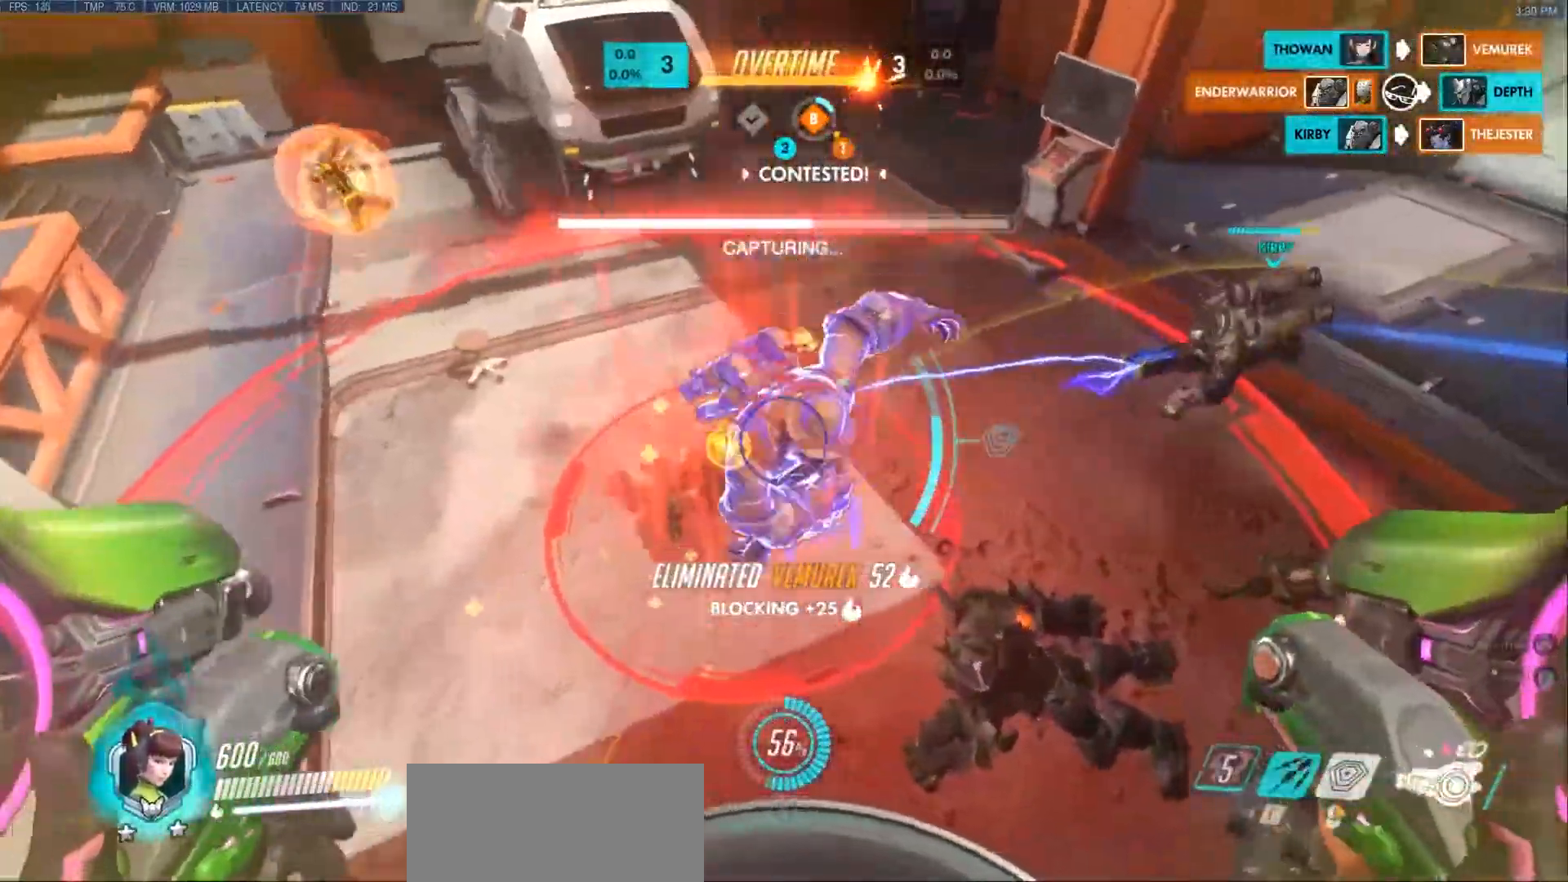
{"keys": ["s"], "mouse": ["left"], "events": [[117, "a", "down"], [150, "w", "down"], [200, "w", "up"], [233, "e", "down"], [267, "a", "up"], [400, "e", "up"]]}
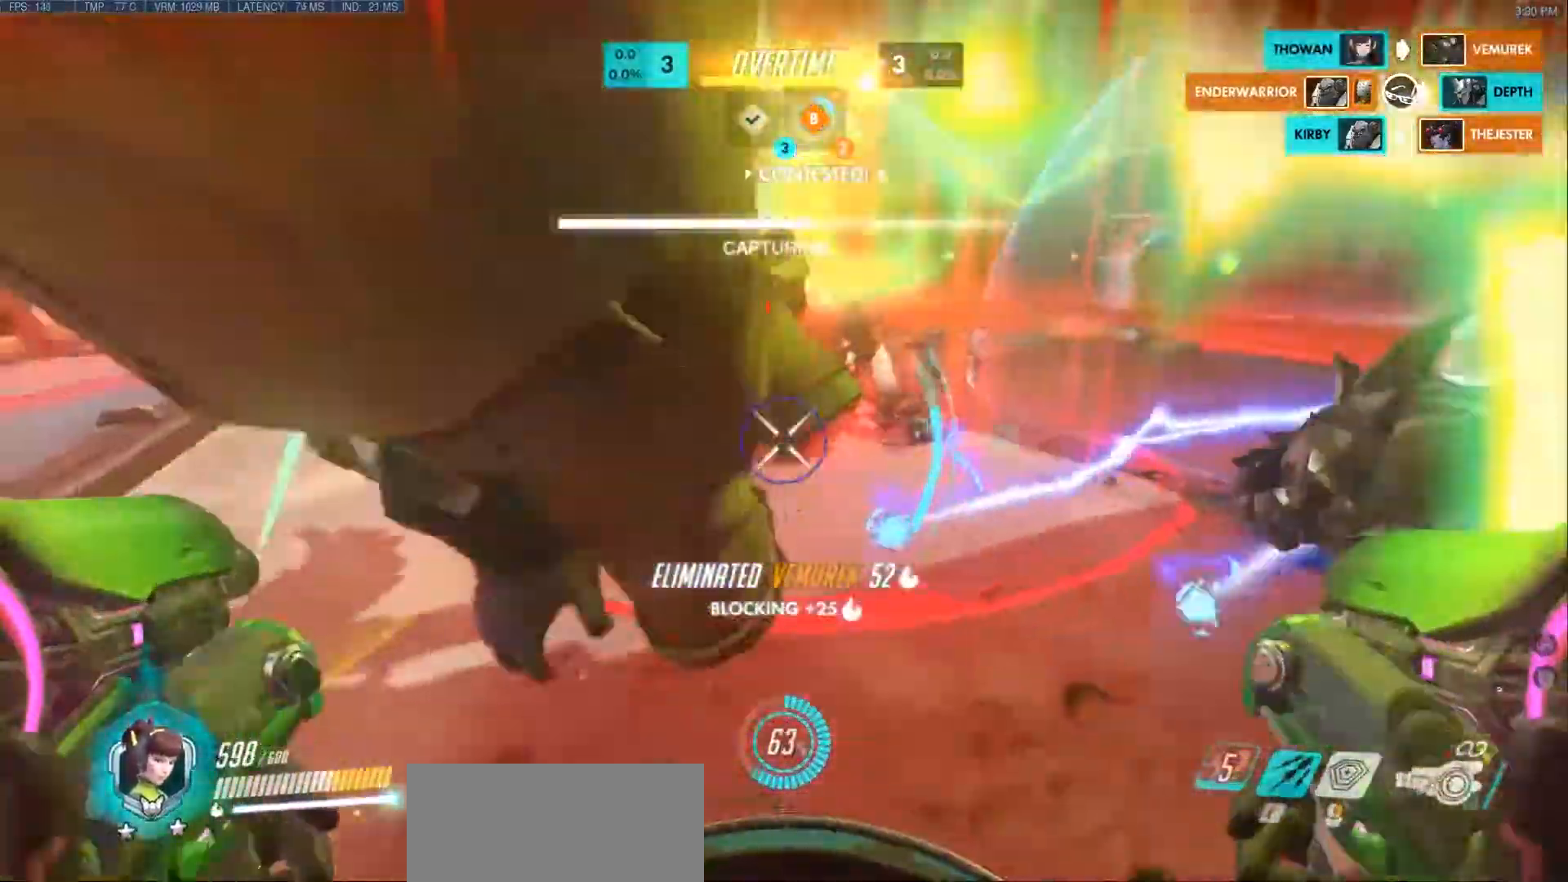
{"keys": ["w"], "mouse": ["left"]}
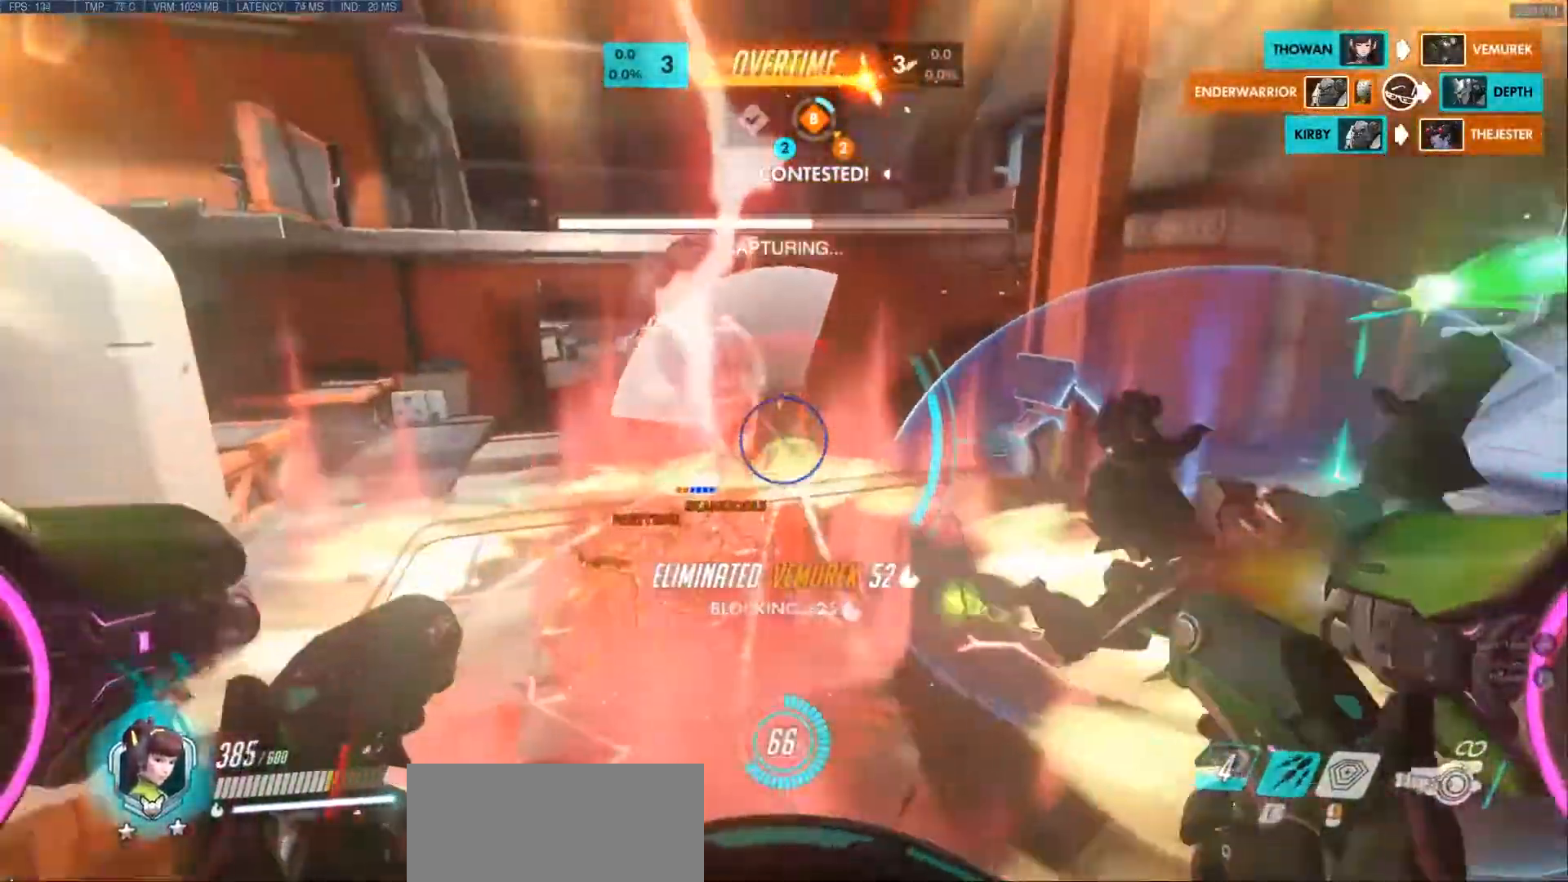
{"keys": ["d", "w"], "mouse": ["left"], "events": [[167, "d", "down"], [267, "d", "up"], [383, "d", "down"]]}
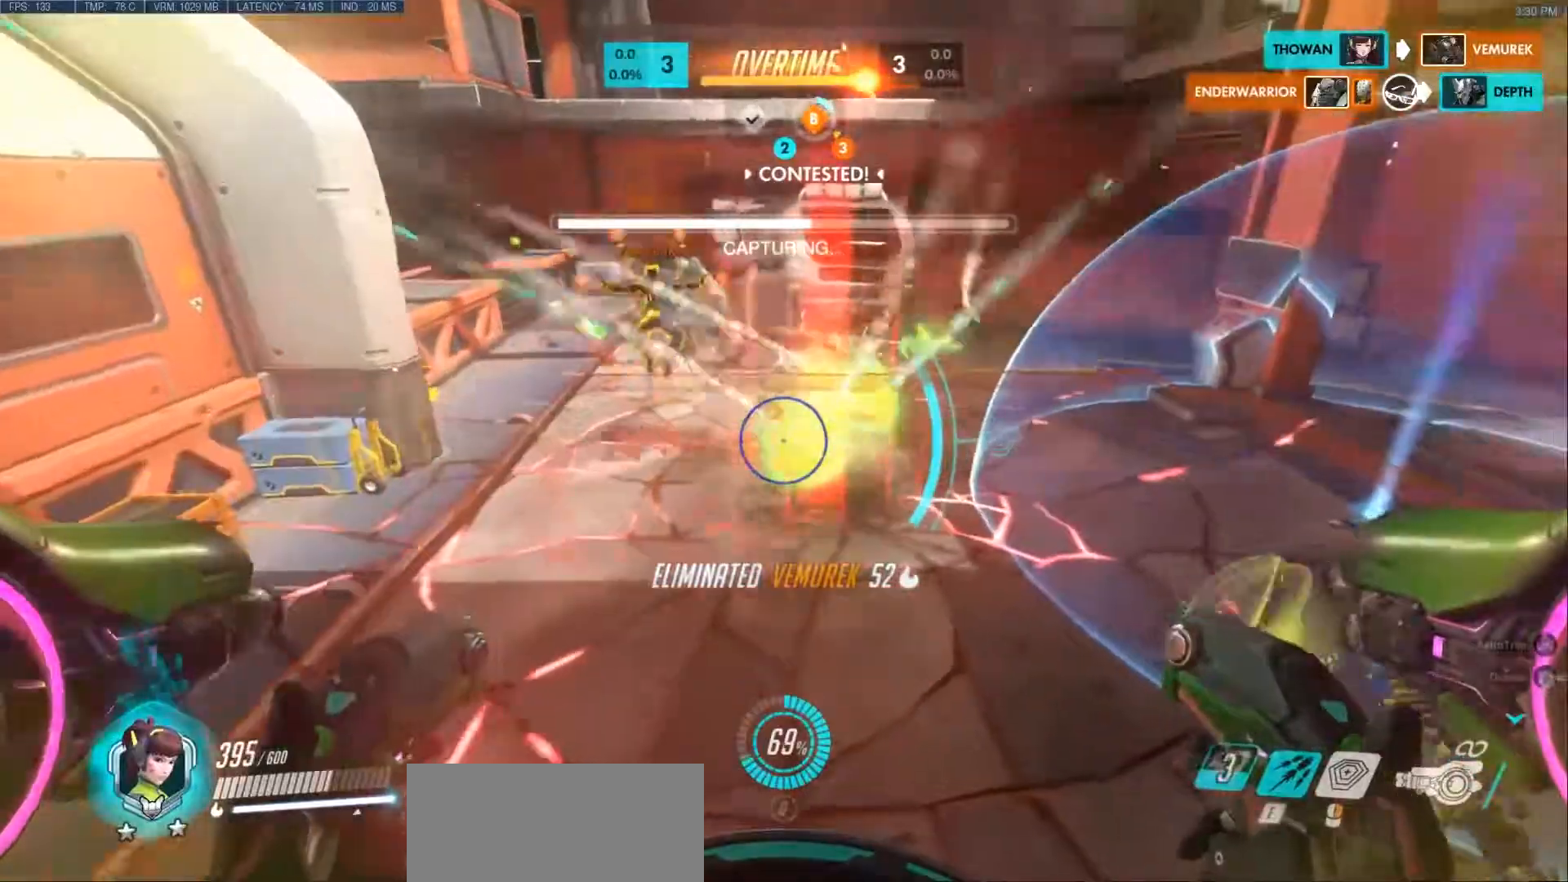
{"keys": ["d", "space", "w"], "mouse": ["left"], "events": [[17, "d", "up"], [150, "d", "down"], [450, "space", "down"]]}
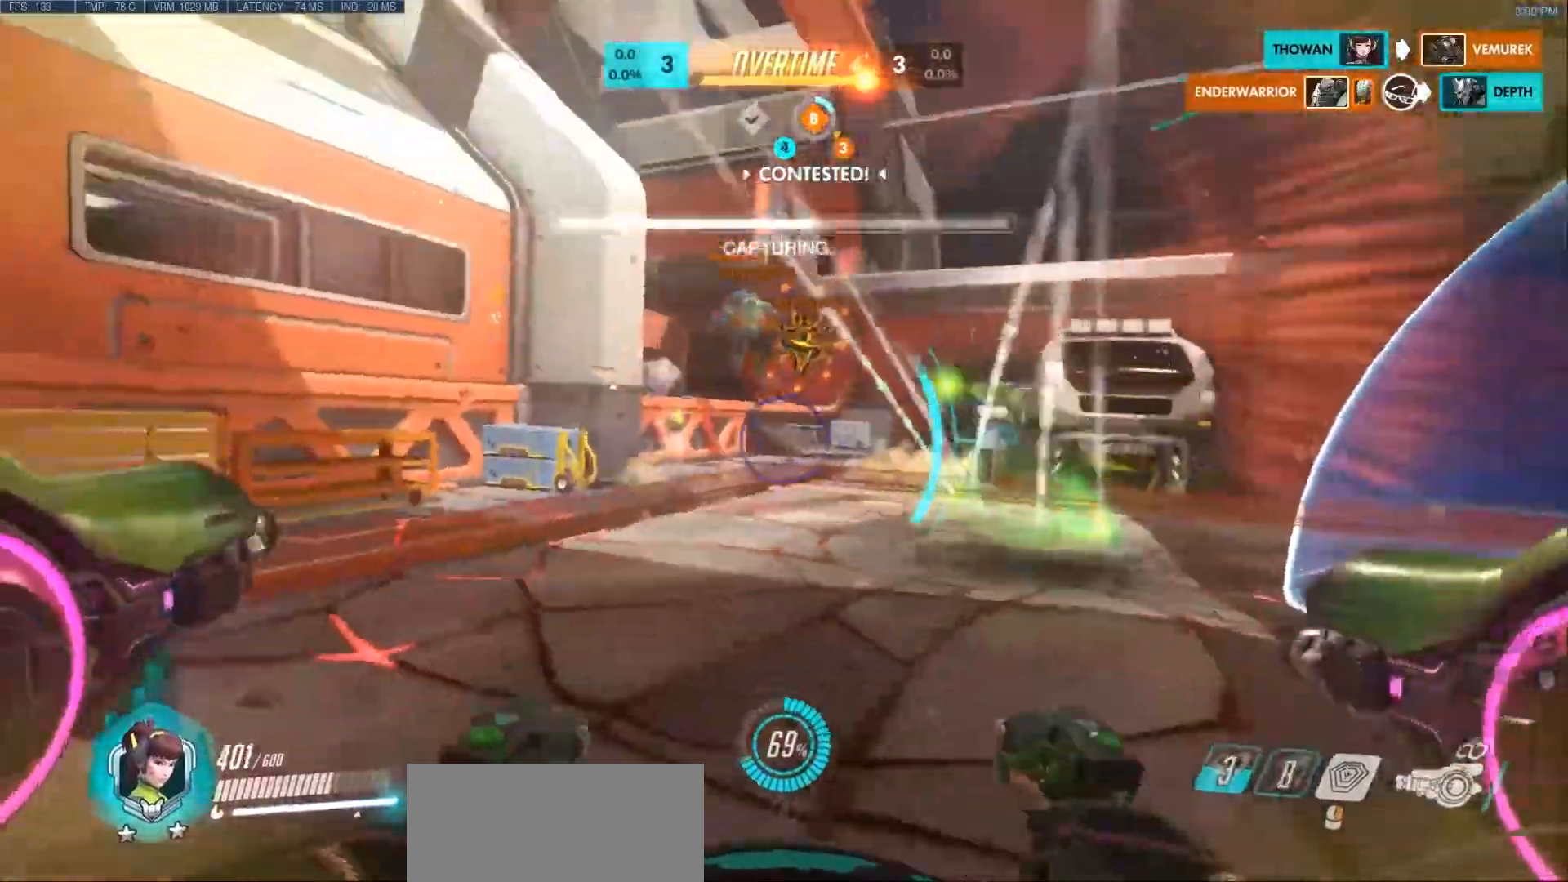
{"keys": ["d"], "mouse": ["right"], "events": [[117, "mouse_right", "down"], [133, "space", "up"], [200, "w", "up"], [217, "mouse_left", "up"]]}
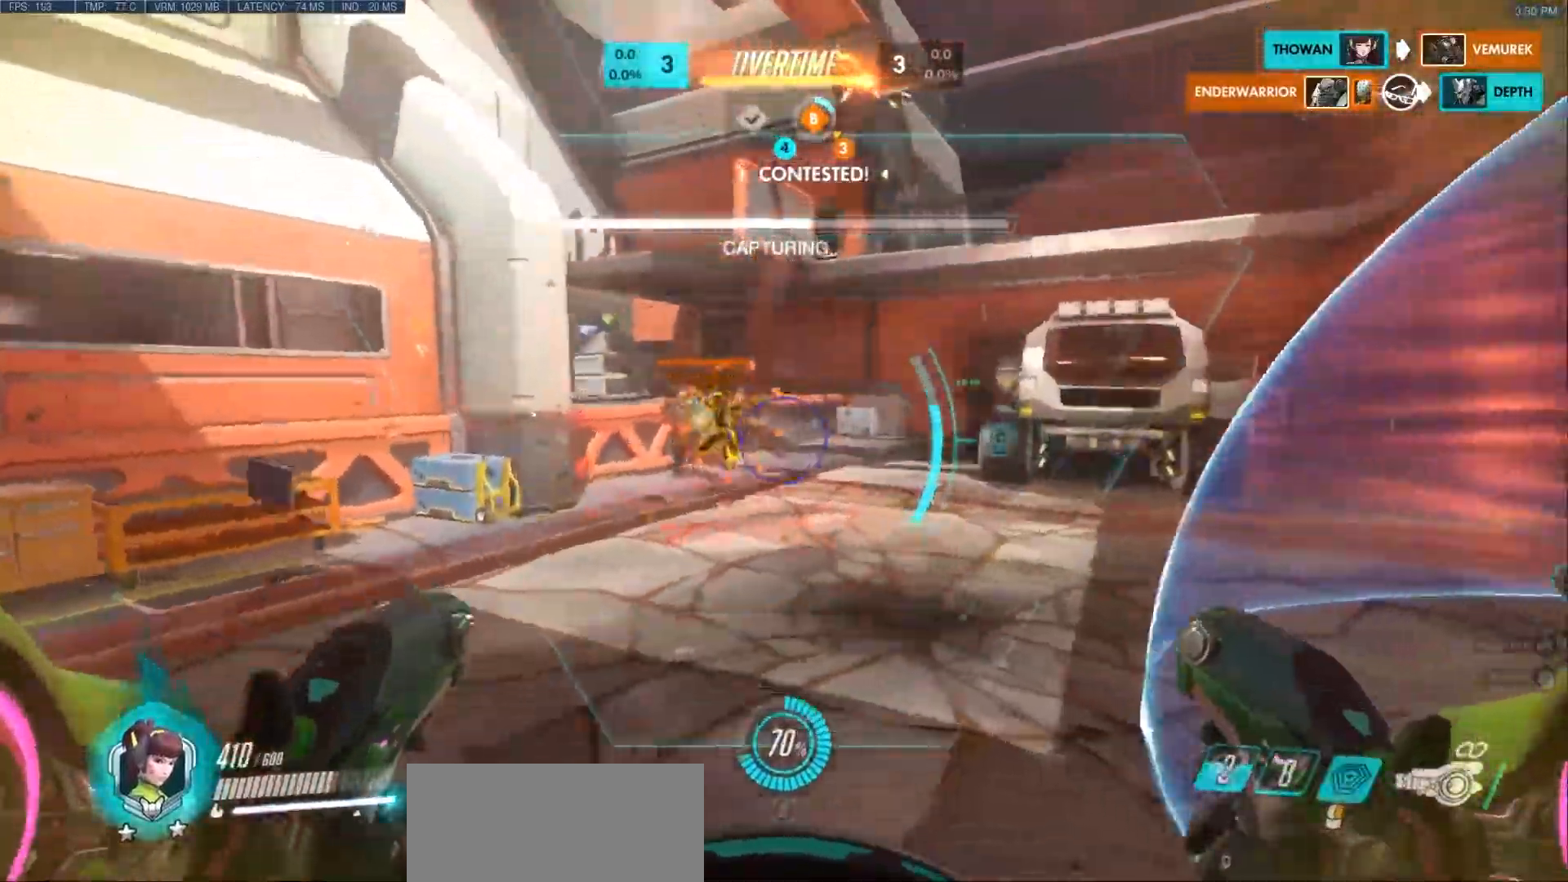
{"keys": ["d"], "mouse": ["left"], "events": [[33, "mouse_right", "up"], [67, "mouse_left", "down"], [233, "space", "down"], [267, "w", "down"], [433, "space", "up"], [483, "w", "up"]]}